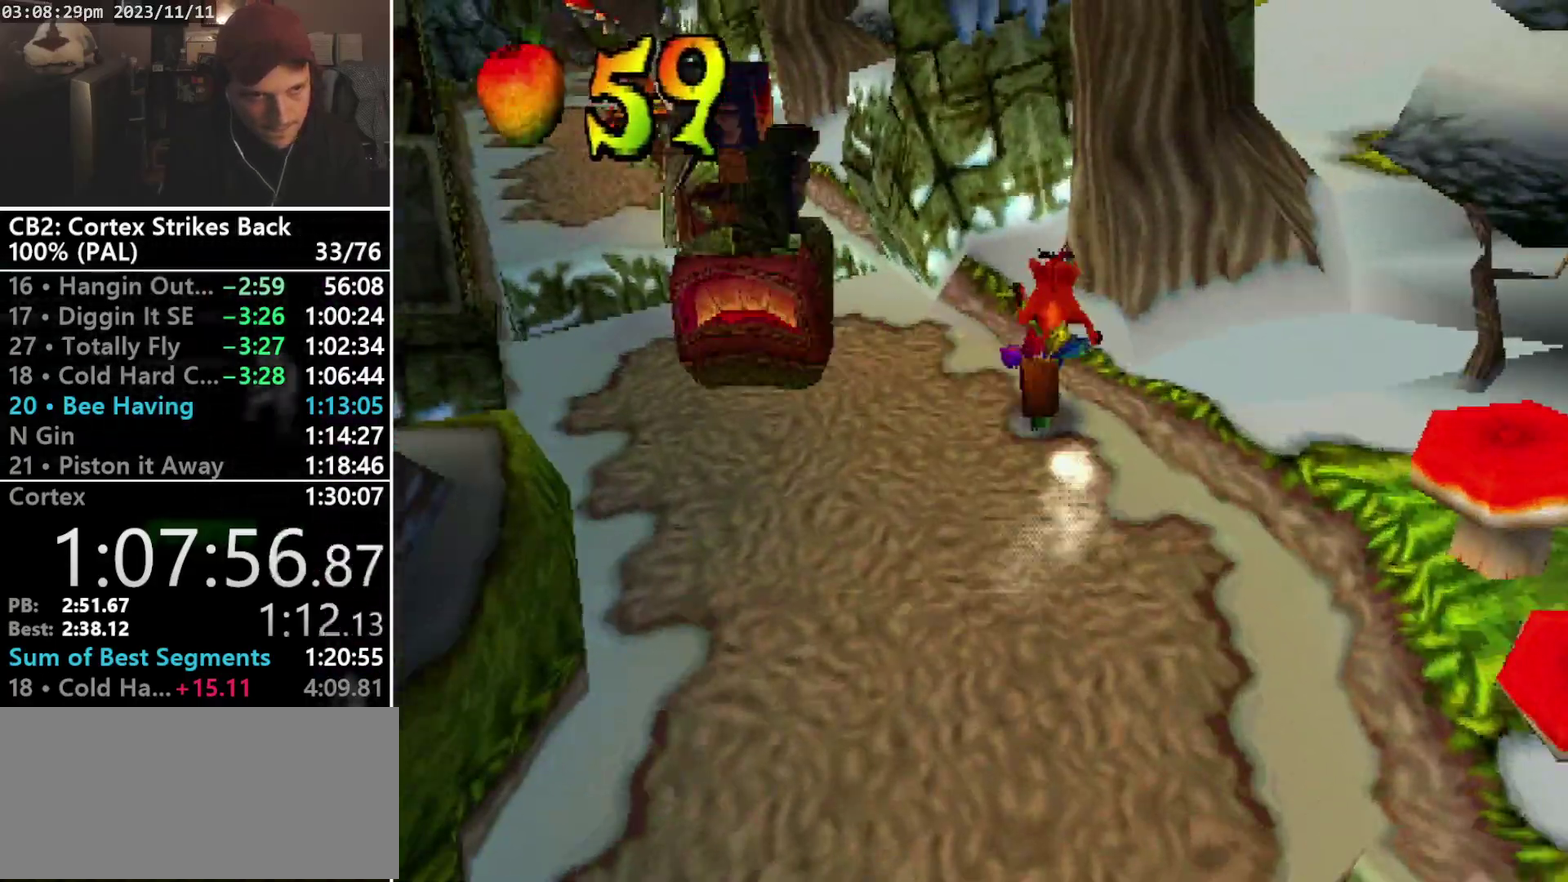
Gameplay with a controller (PlayStation layout); each line is a JSON object with the inputs held at the frame after it. "events" lists button and stick changes between this image and that frame as [ms after this image, input, new state], when the widget could be followed in between. Not read: CIRCLE L3 R3 left_stick right_stick.
{"buttons": ["DPAD_UP", "DPAD_LEFT"], "events": [[167, "DPAD_LEFT", "down"], [333, "DPAD_LEFT", "up"], [467, "DPAD_LEFT", "down"]]}
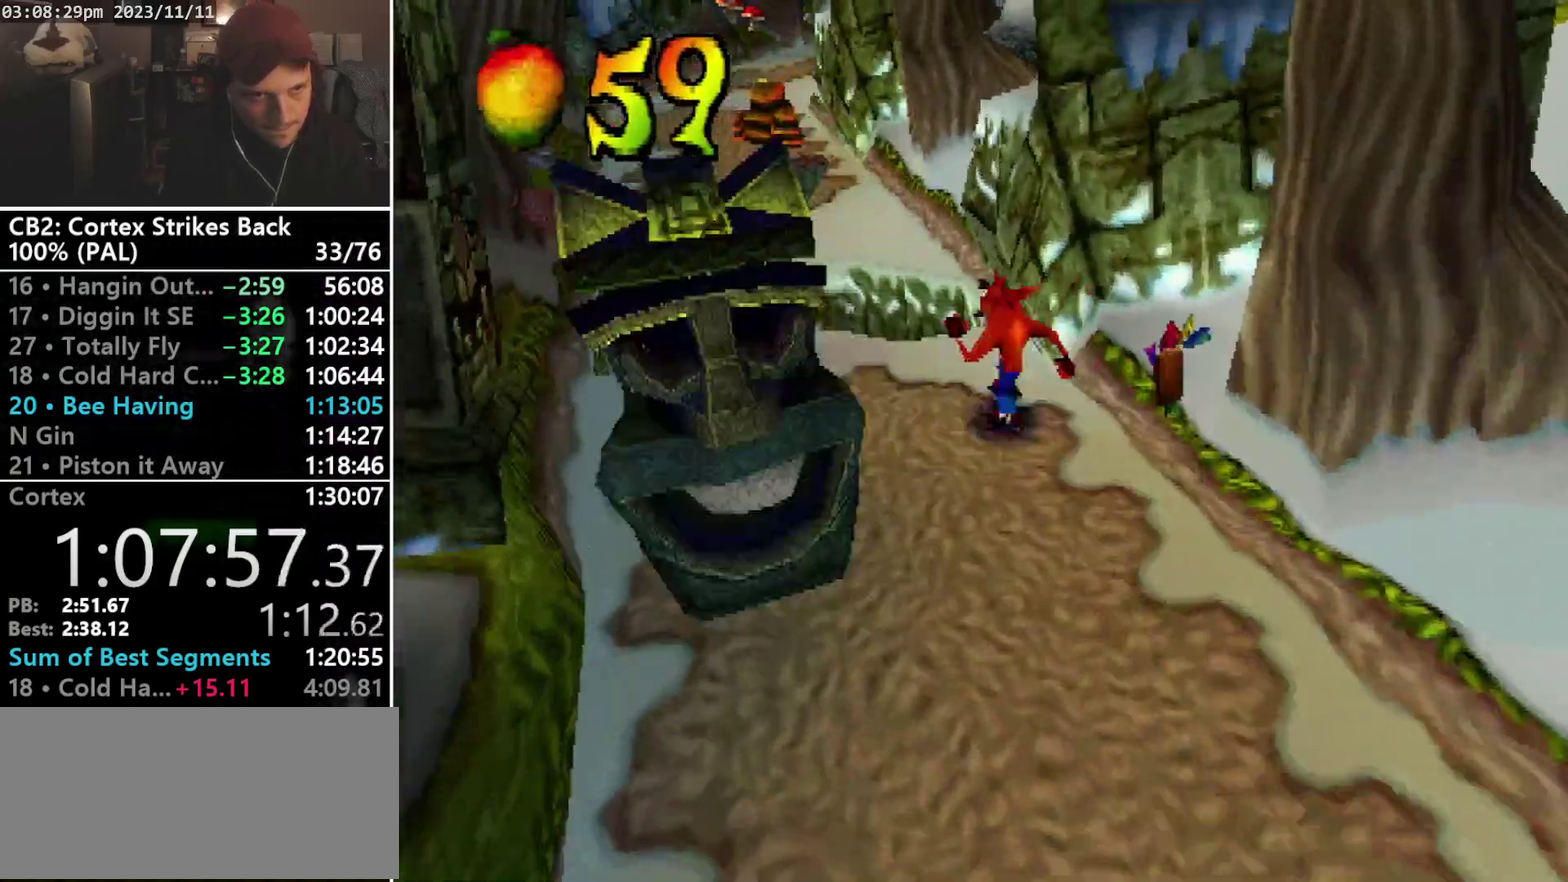
{"buttons": ["CROSS", "DPAD_UP"], "events": [[100, "DPAD_LEFT", "up"], [167, "DPAD_LEFT", "down"], [400, "CROSS", "down"], [433, "DPAD_LEFT", "up"]]}
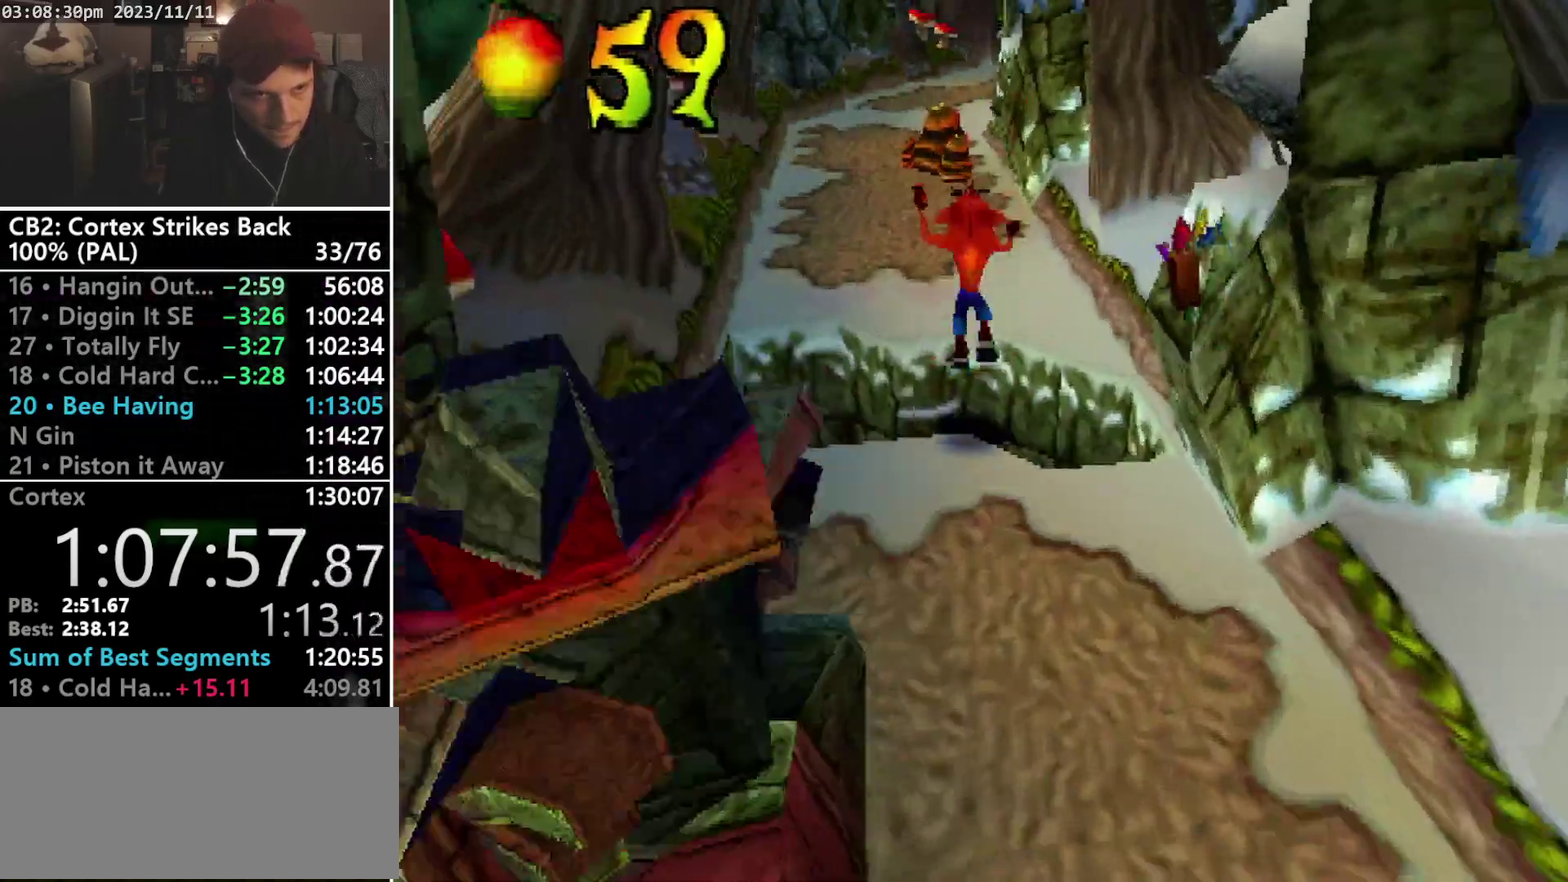
{"buttons": ["DPAD_UP"], "events": [[133, "CROSS", "up"]]}
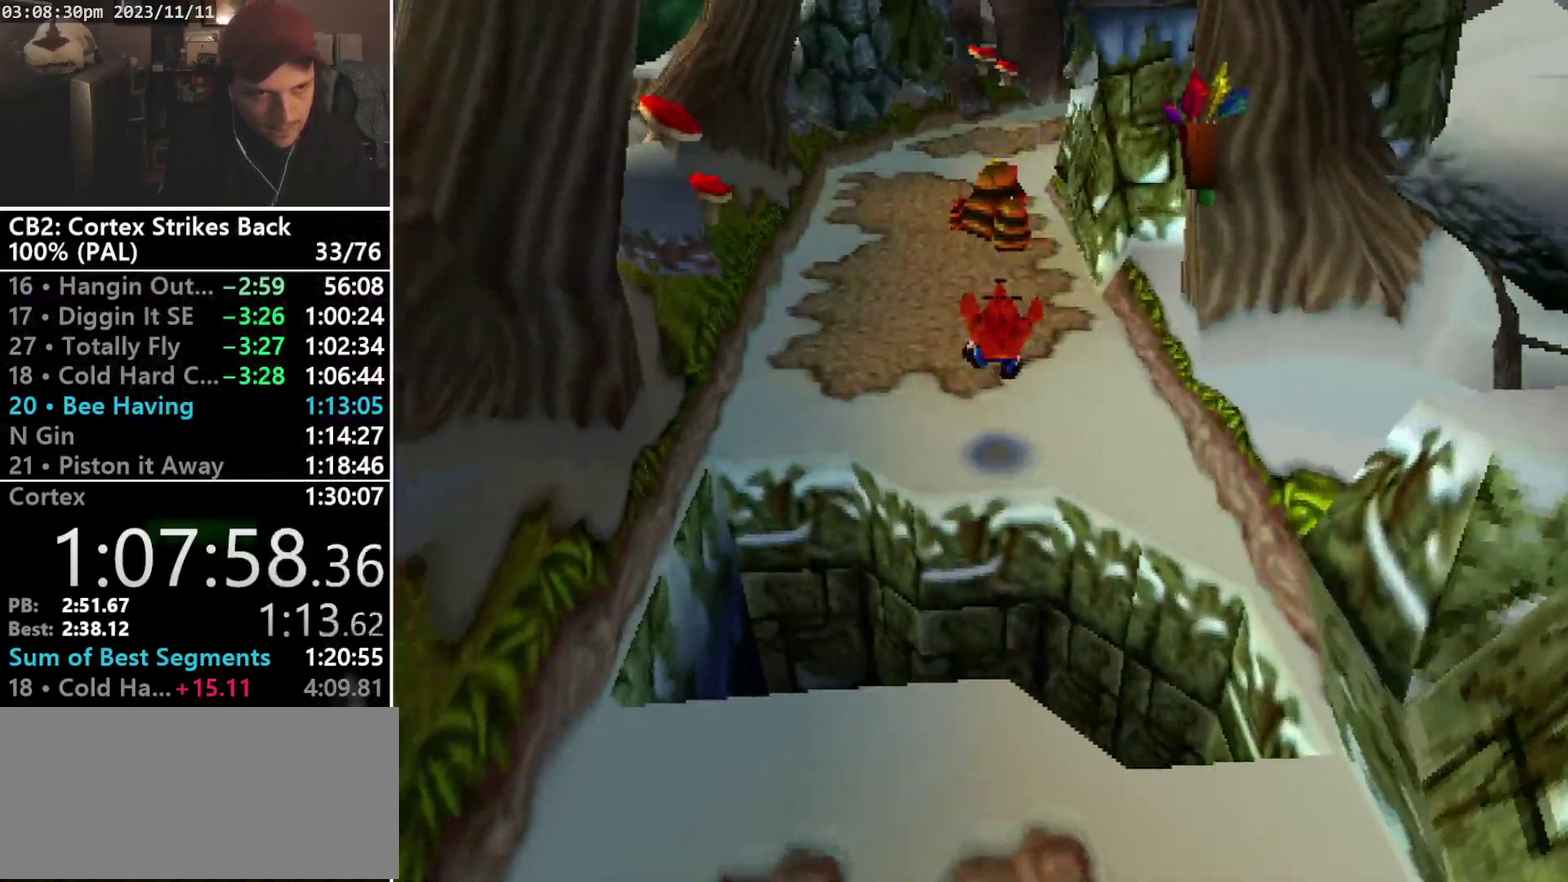
{"buttons": ["CROSS", "SQUARE", "R1", "DPAD_UP", "DPAD_LEFT"], "events": [[200, "R1", "down"], [300, "DPAD_LEFT", "down"], [400, "DPAD_LEFT", "up"], [400, "DPAD_RIGHT", "down"], [400, "SQUARE", "down"], [500, "CROSS", "down"], [500, "DPAD_LEFT", "down"], [500, "DPAD_RIGHT", "up"]]}
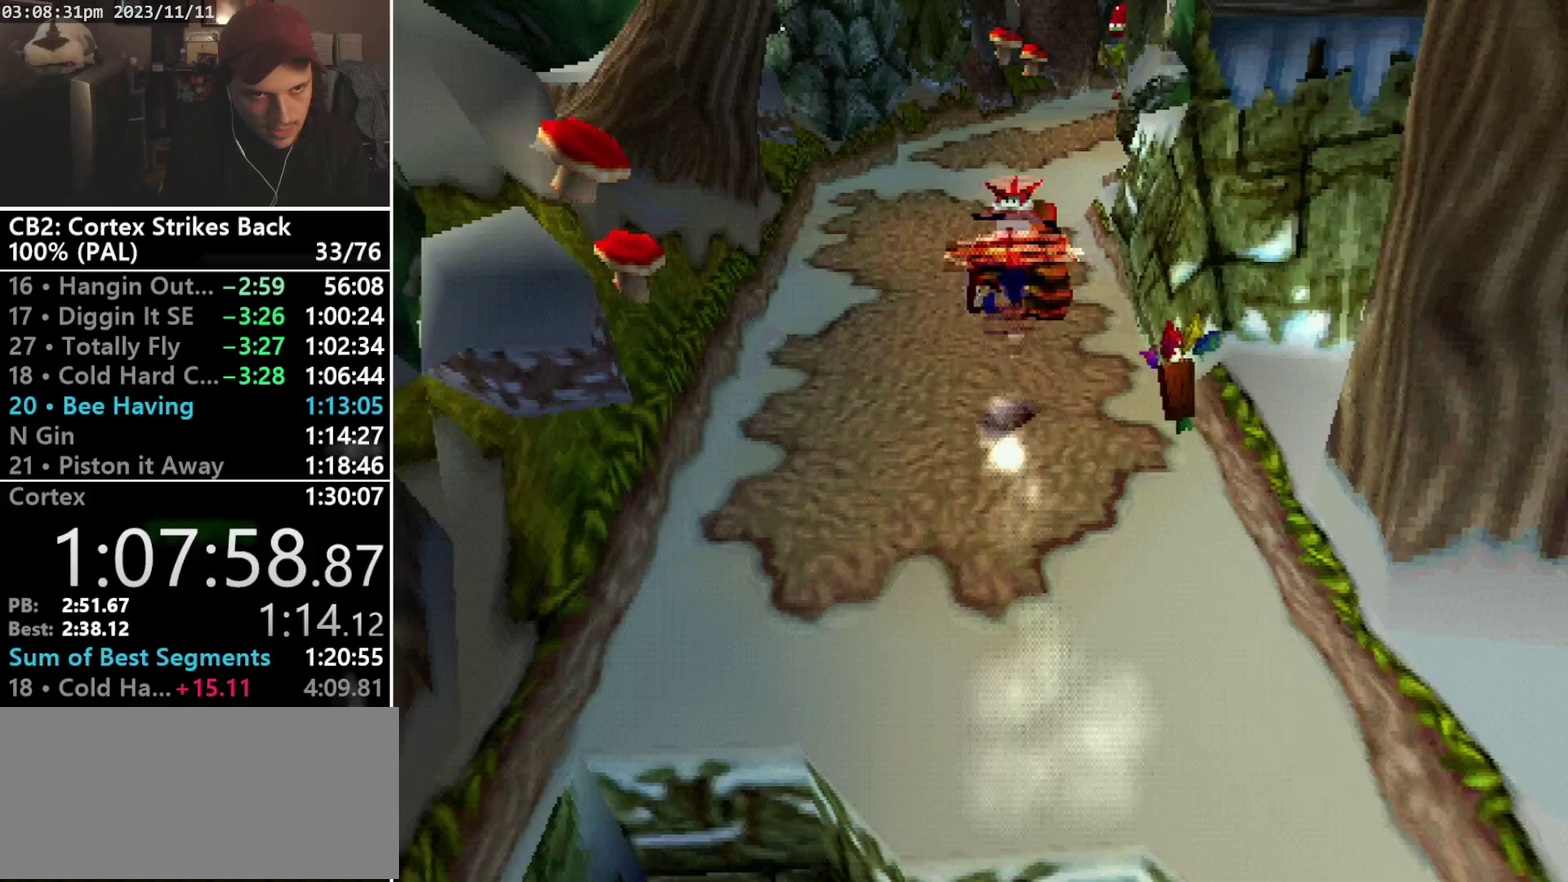
{"buttons": ["DPAD_UP"], "events": [[67, "DPAD_LEFT", "up"], [133, "DPAD_RIGHT", "down"], [267, "DPAD_RIGHT", "up"], [333, "CROSS", "up"], [333, "R1", "up"], [333, "SQUARE", "up"]]}
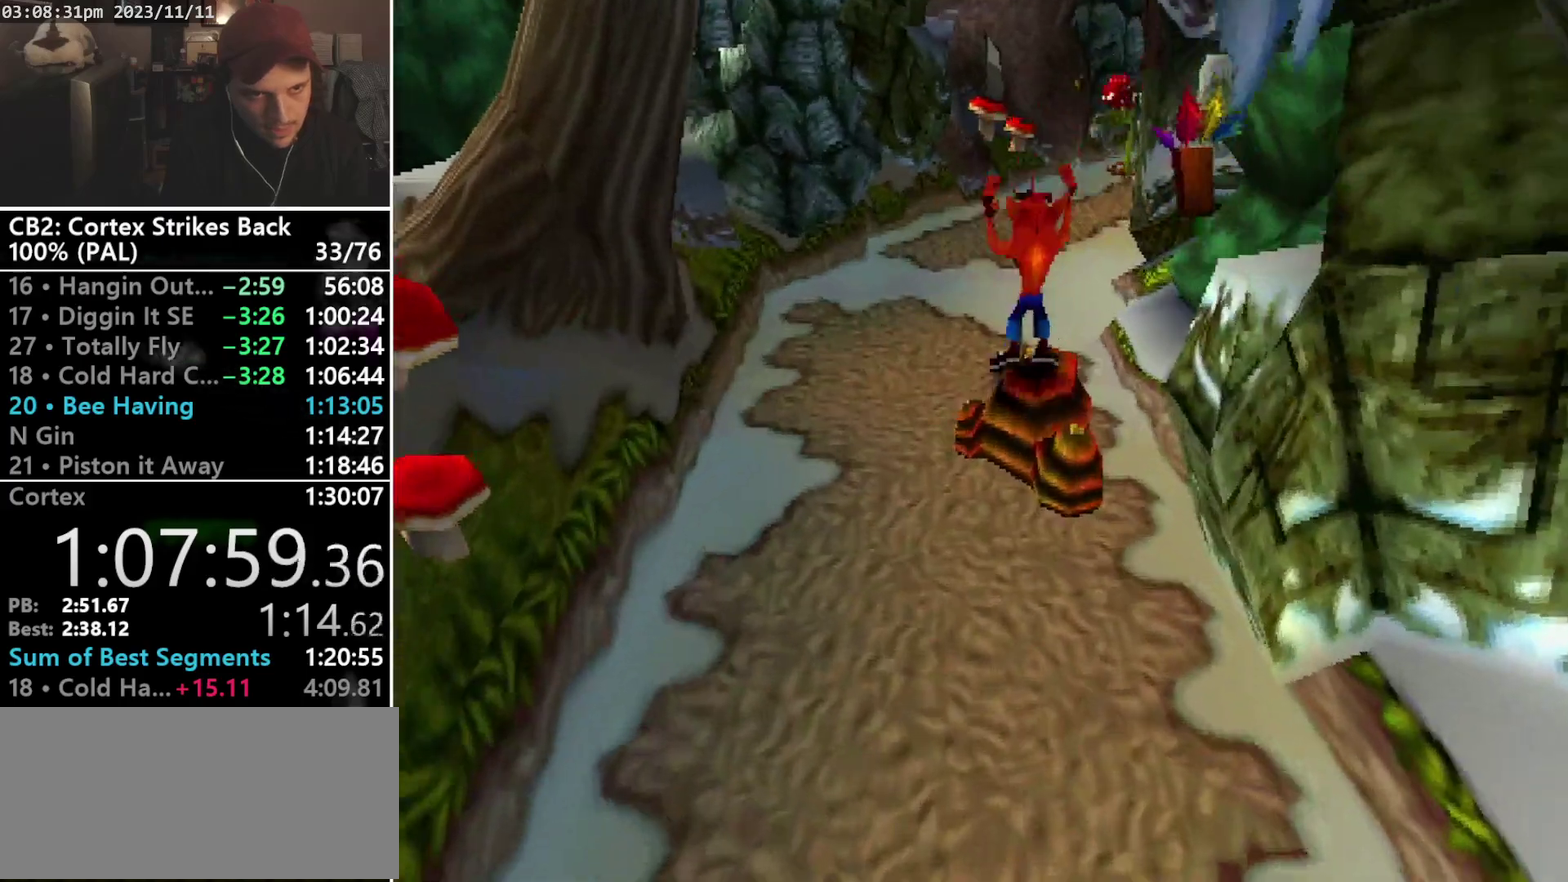
{"buttons": ["SQUARE", "R1"], "events": [[100, "R1", "down"], [167, "DPAD_RIGHT", "down"], [300, "DPAD_RIGHT", "up"], [300, "DPAD_UP", "up"], [400, "SQUARE", "down"]]}
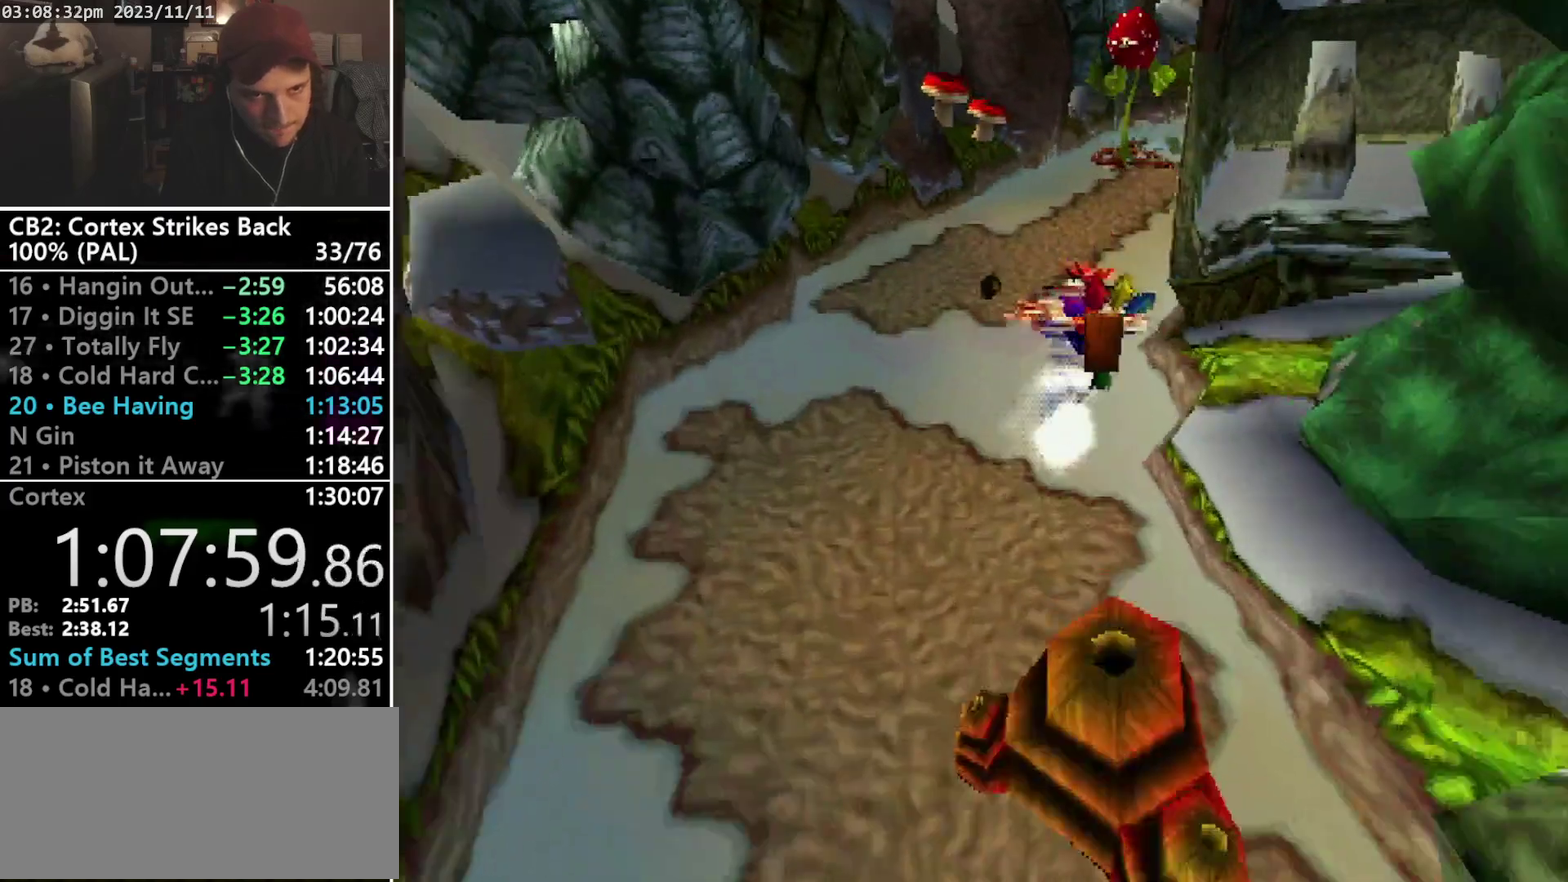
{"buttons": ["R1", "DPAD_UP", "DPAD_RIGHT"], "events": [[200, "DPAD_UP", "down"], [200, "R1", "up"], [200, "SQUARE", "up"], [267, "R1", "down"], [333, "DPAD_RIGHT", "down"]]}
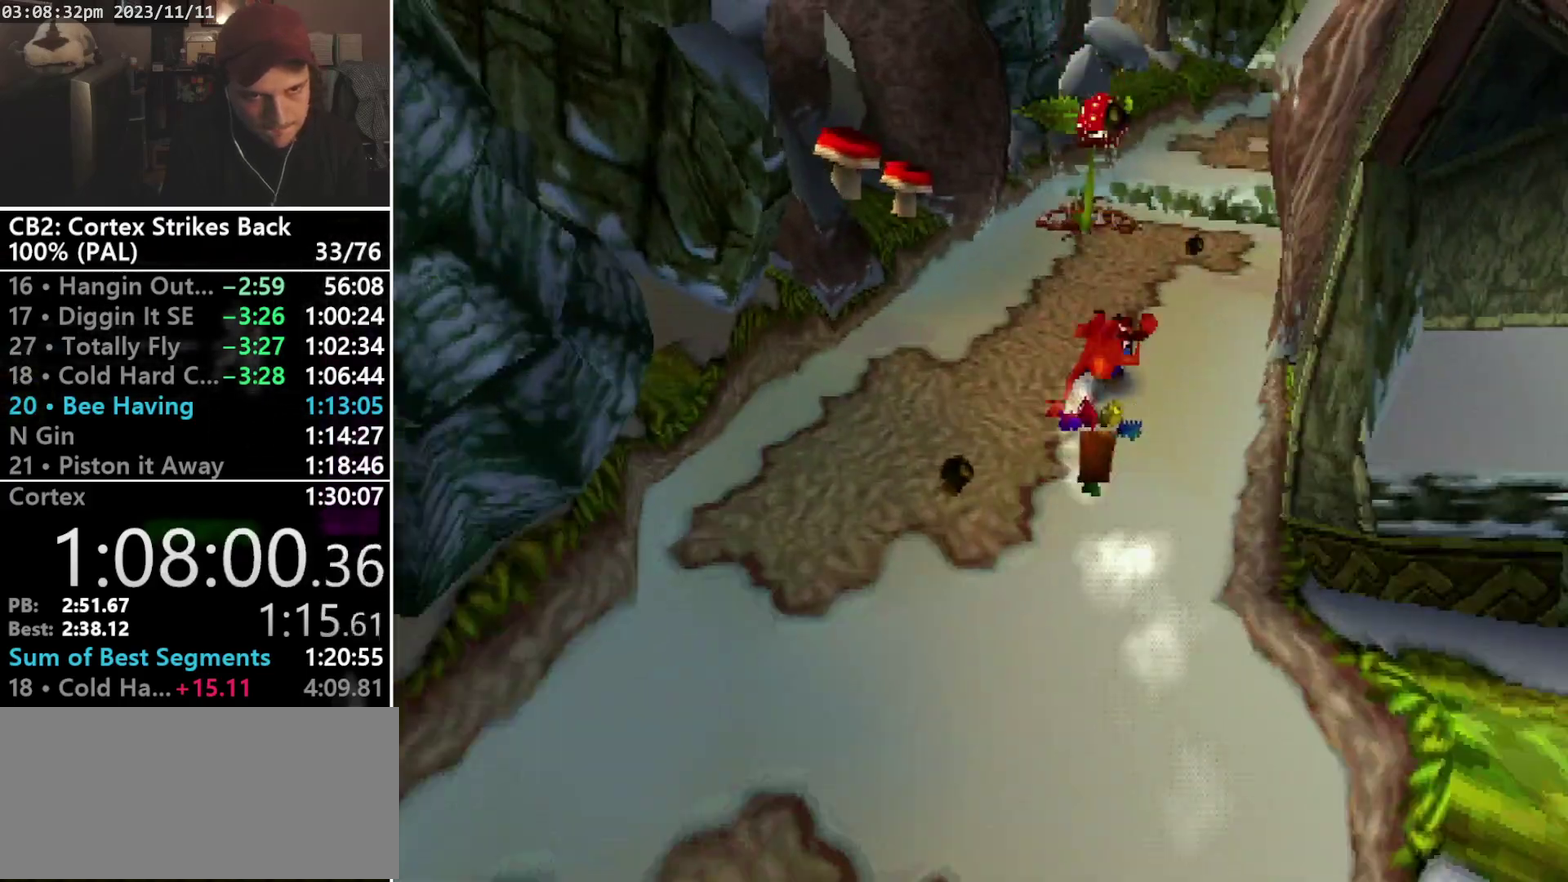
{"buttons": ["R1", "DPAD_UP"], "events": [[33, "SQUARE", "down"], [367, "DPAD_RIGHT", "up"], [400, "R1", "up"], [400, "SQUARE", "up"], [500, "R1", "down"]]}
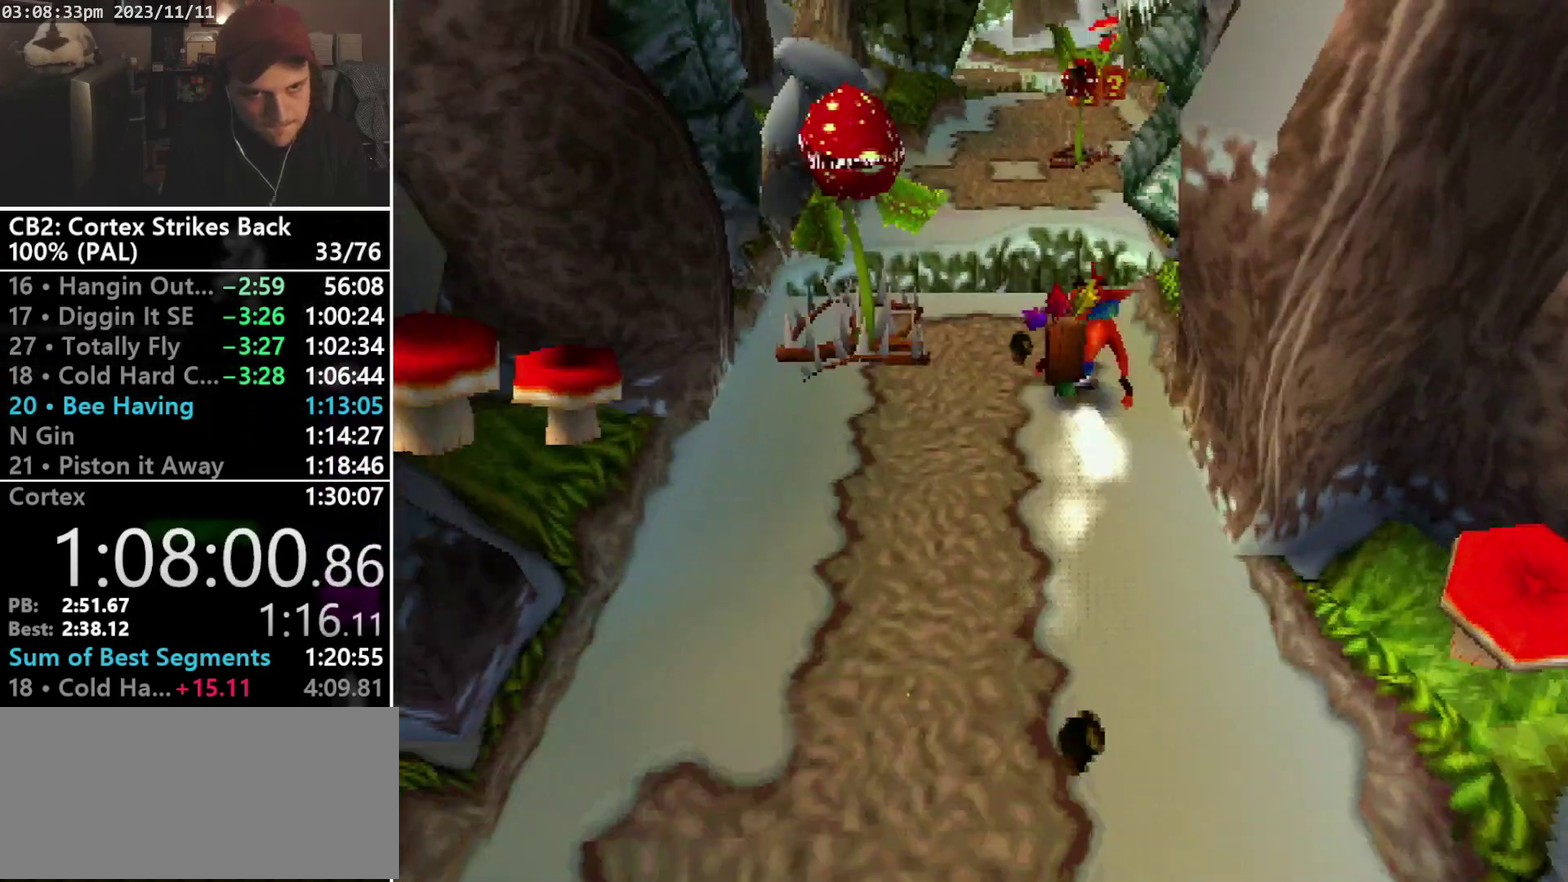
{"buttons": ["CROSS", "SQUARE", "R1", "DPAD_UP", "DPAD_LEFT"], "events": [[133, "DPAD_LEFT", "down"], [167, "CROSS", "down"], [233, "SQUARE", "down"], [267, "DPAD_LEFT", "up"], [267, "DPAD_RIGHT", "down"], [333, "DPAD_RIGHT", "up"], [367, "DPAD_LEFT", "down"], [433, "DPAD_LEFT", "up"], [500, "DPAD_LEFT", "down"]]}
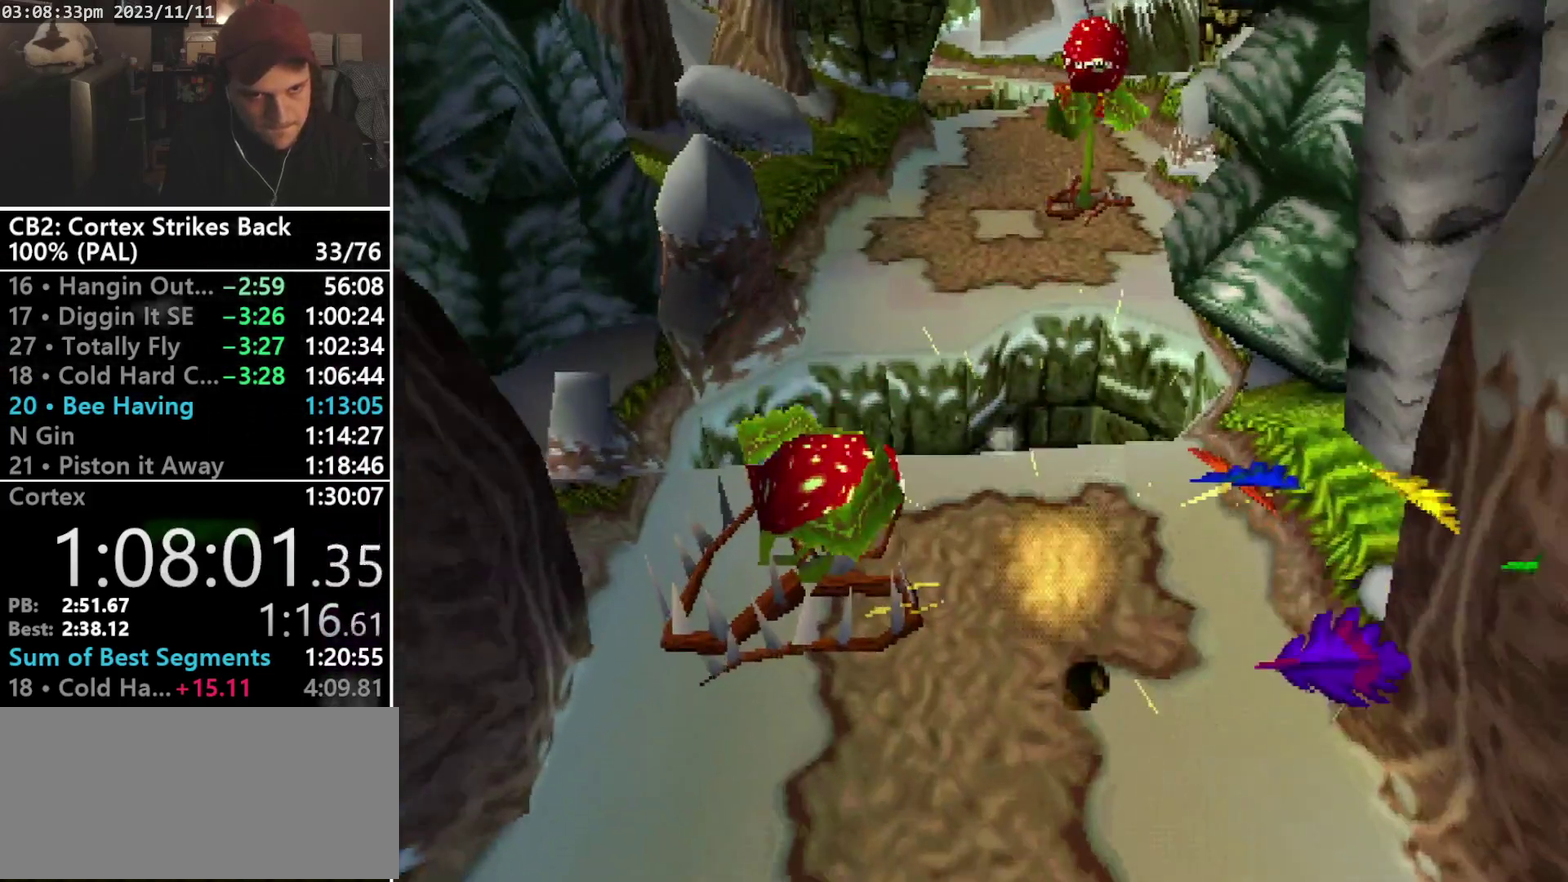
{"buttons": ["CROSS", "DPAD_UP", "DPAD_LEFT"], "events": [[100, "DPAD_LEFT", "up"], [167, "DPAD_LEFT", "down"], [267, "SQUARE", "up"], [300, "CROSS", "up"], [300, "R1", "up"], [400, "CROSS", "down"]]}
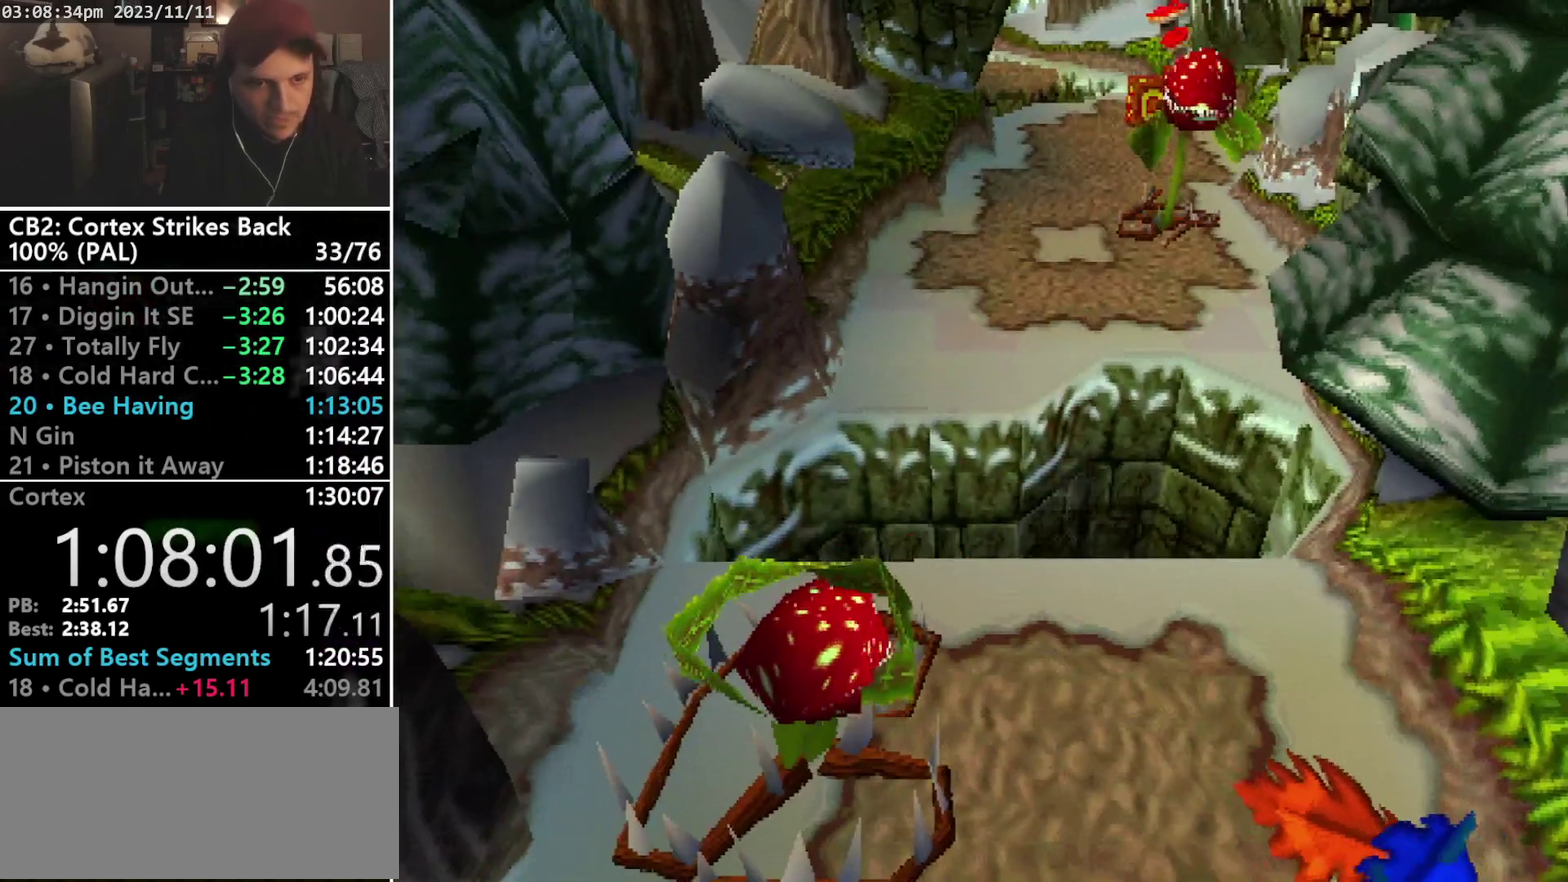
{"buttons": [], "events": [[133, "DPAD_LEFT", "up"], [333, "CROSS", "up"], [400, "DPAD_UP", "up"]]}
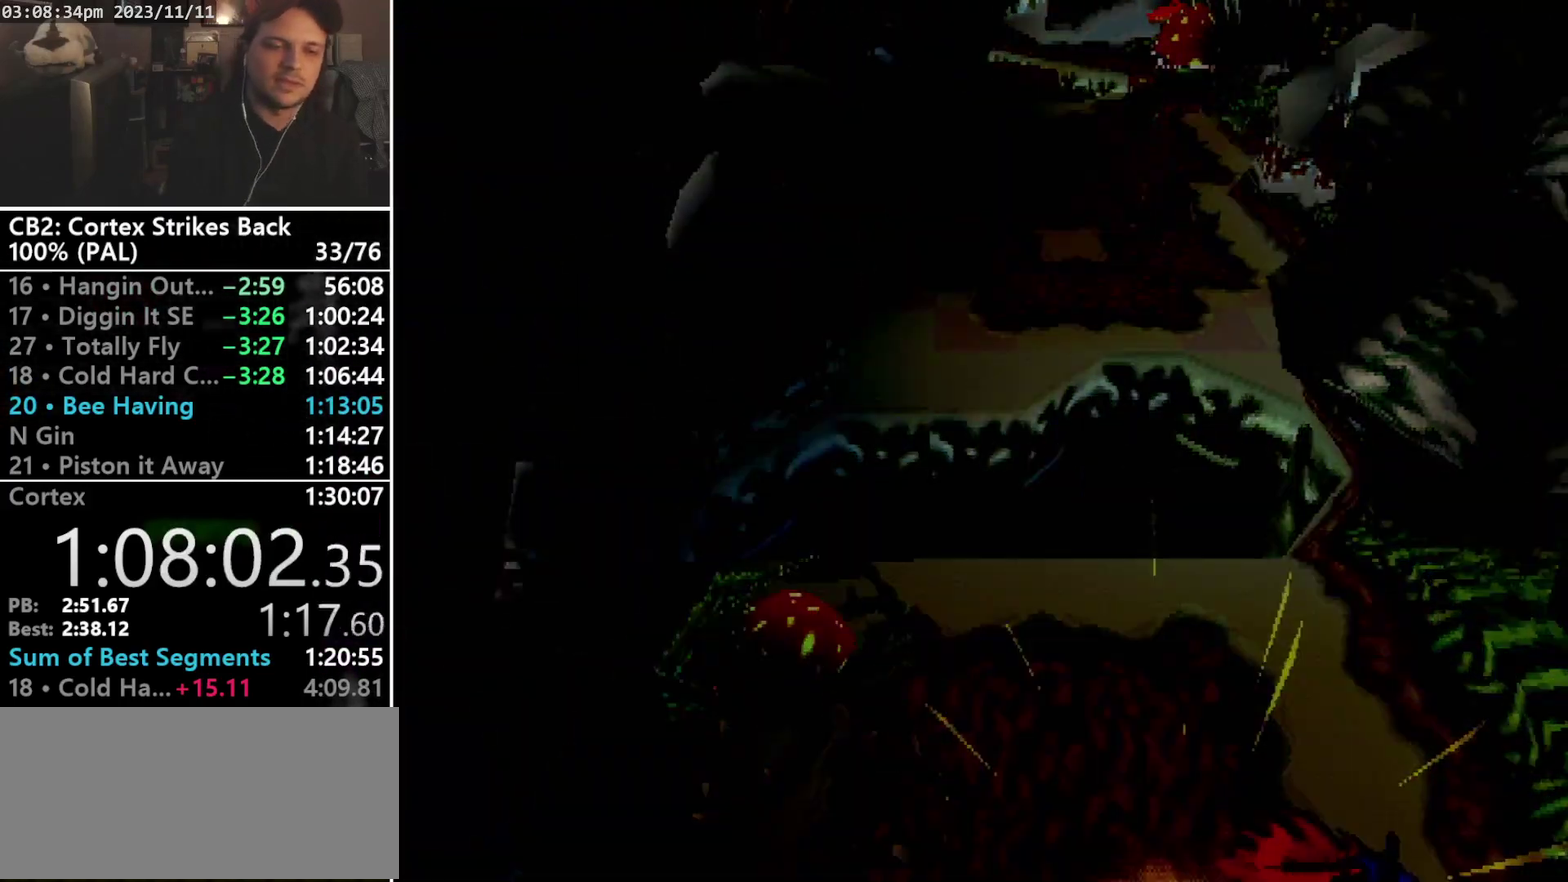
{"buttons": [], "events": []}
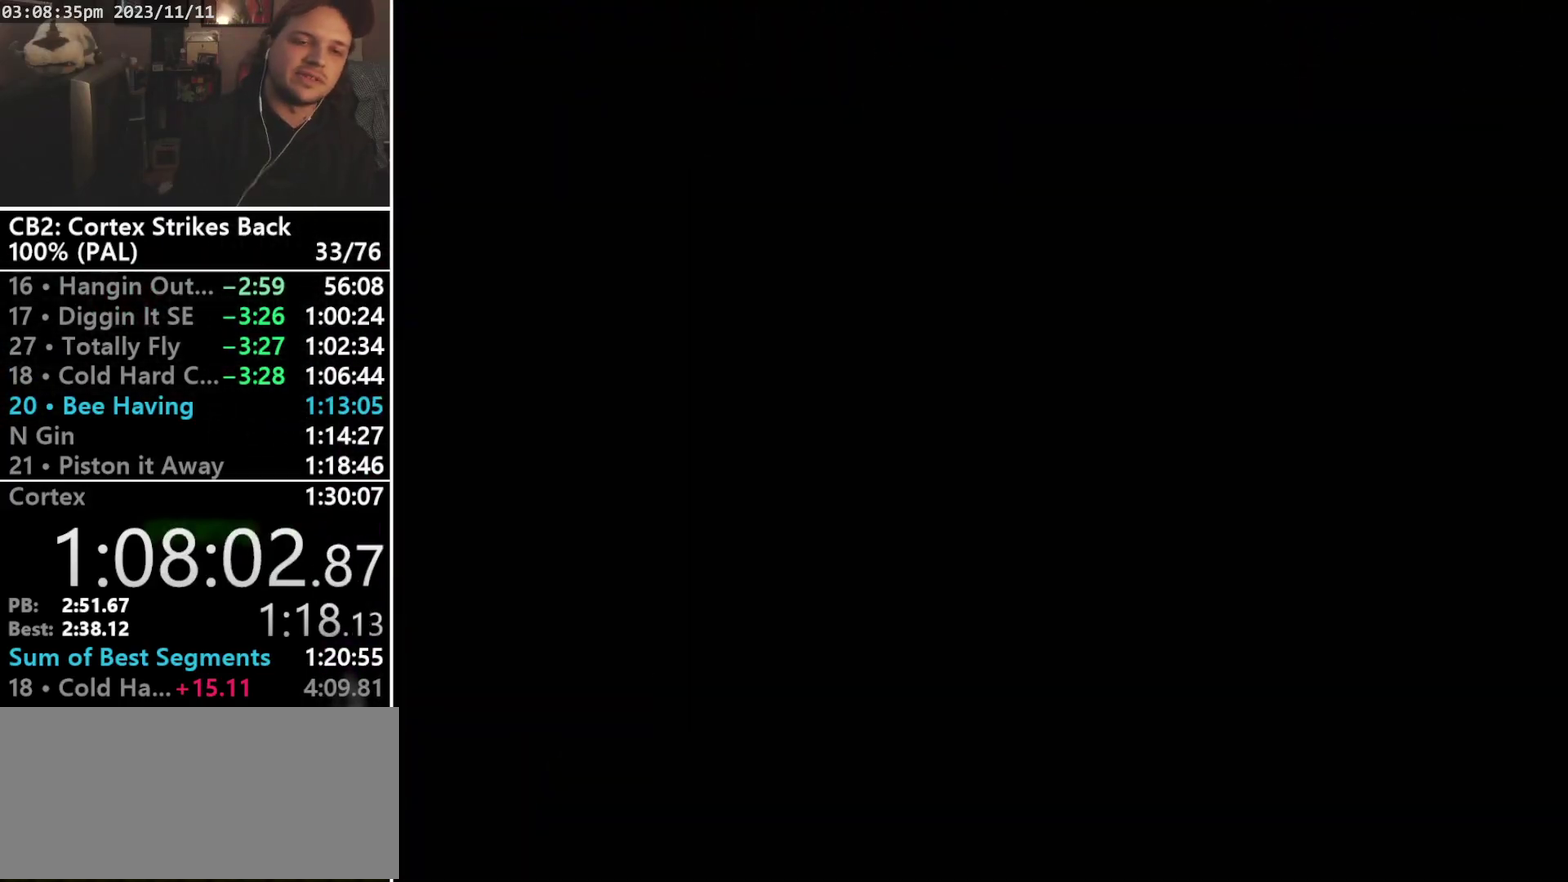
{"buttons": ["DPAD_UP"], "events": [[133, "DPAD_UP", "down"]]}
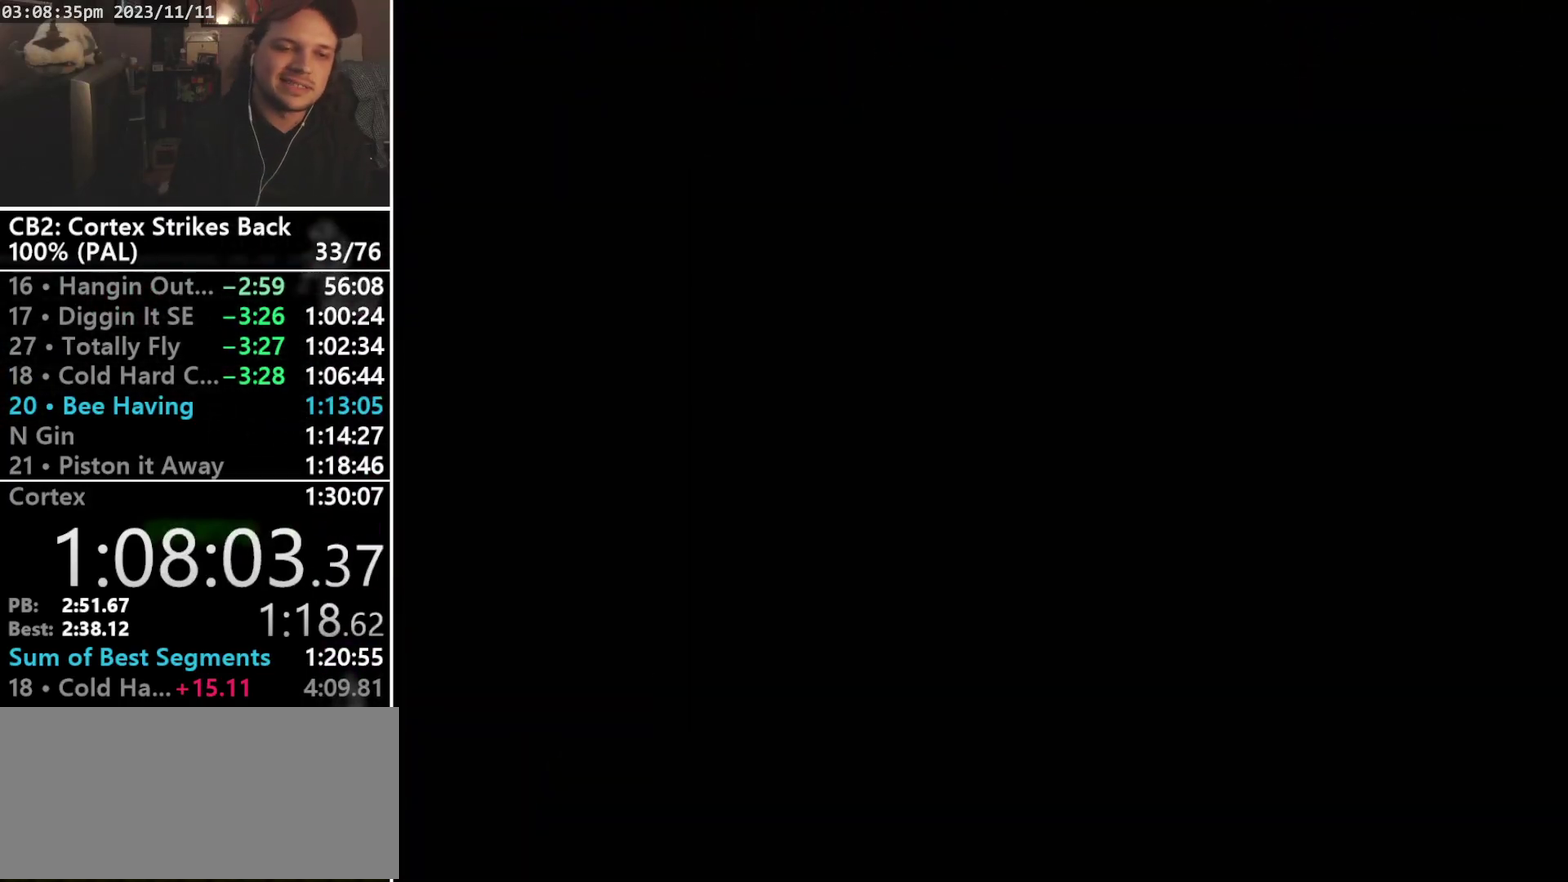
{"buttons": [], "events": [[233, "DPAD_UP", "up"]]}
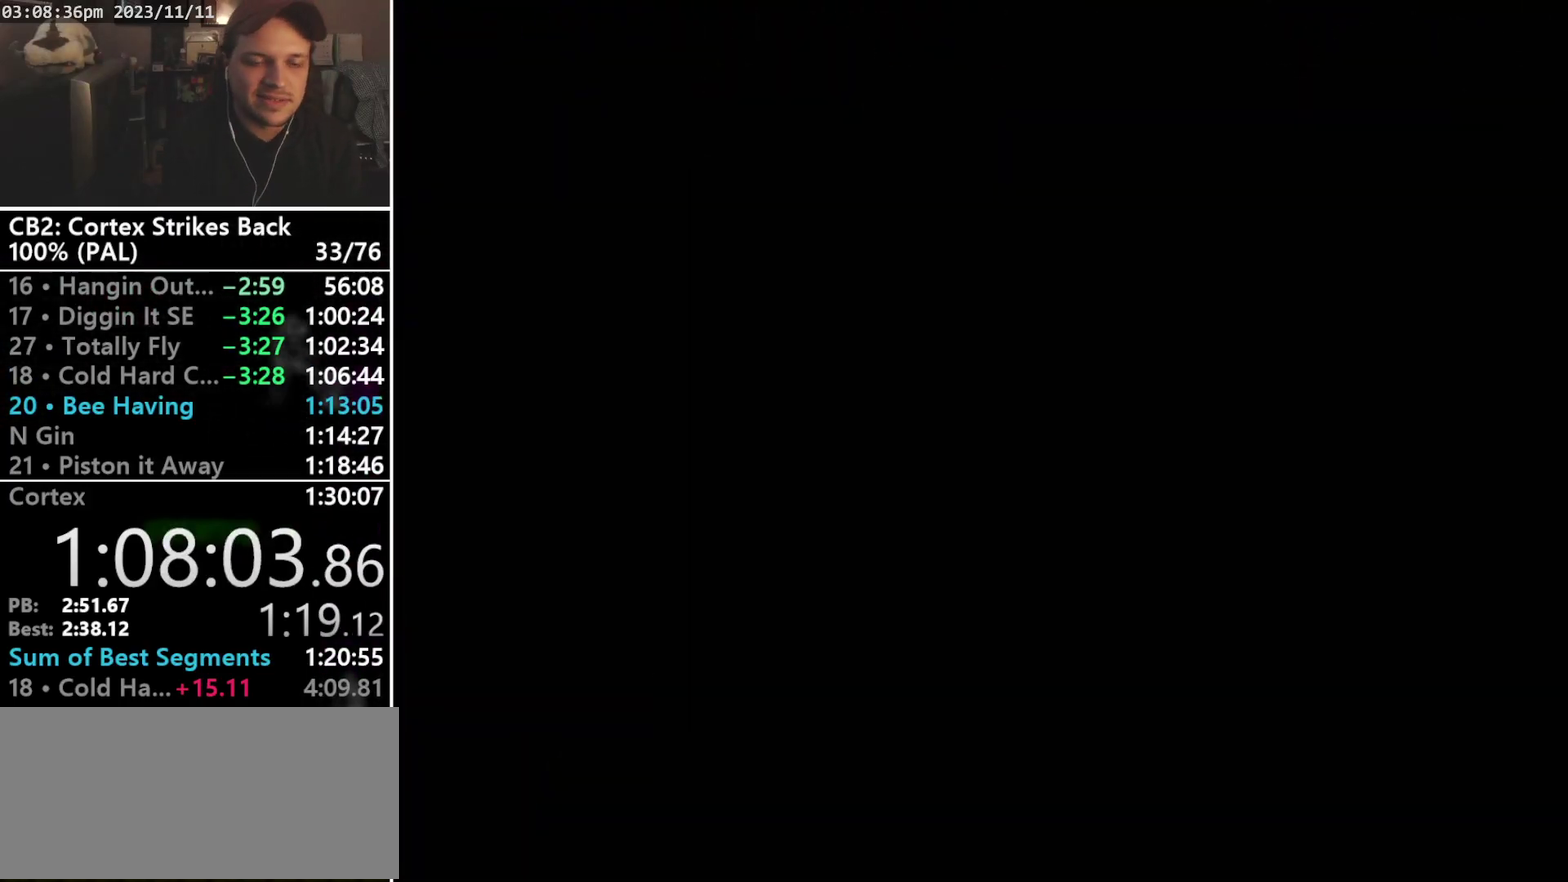
{"buttons": [], "events": []}
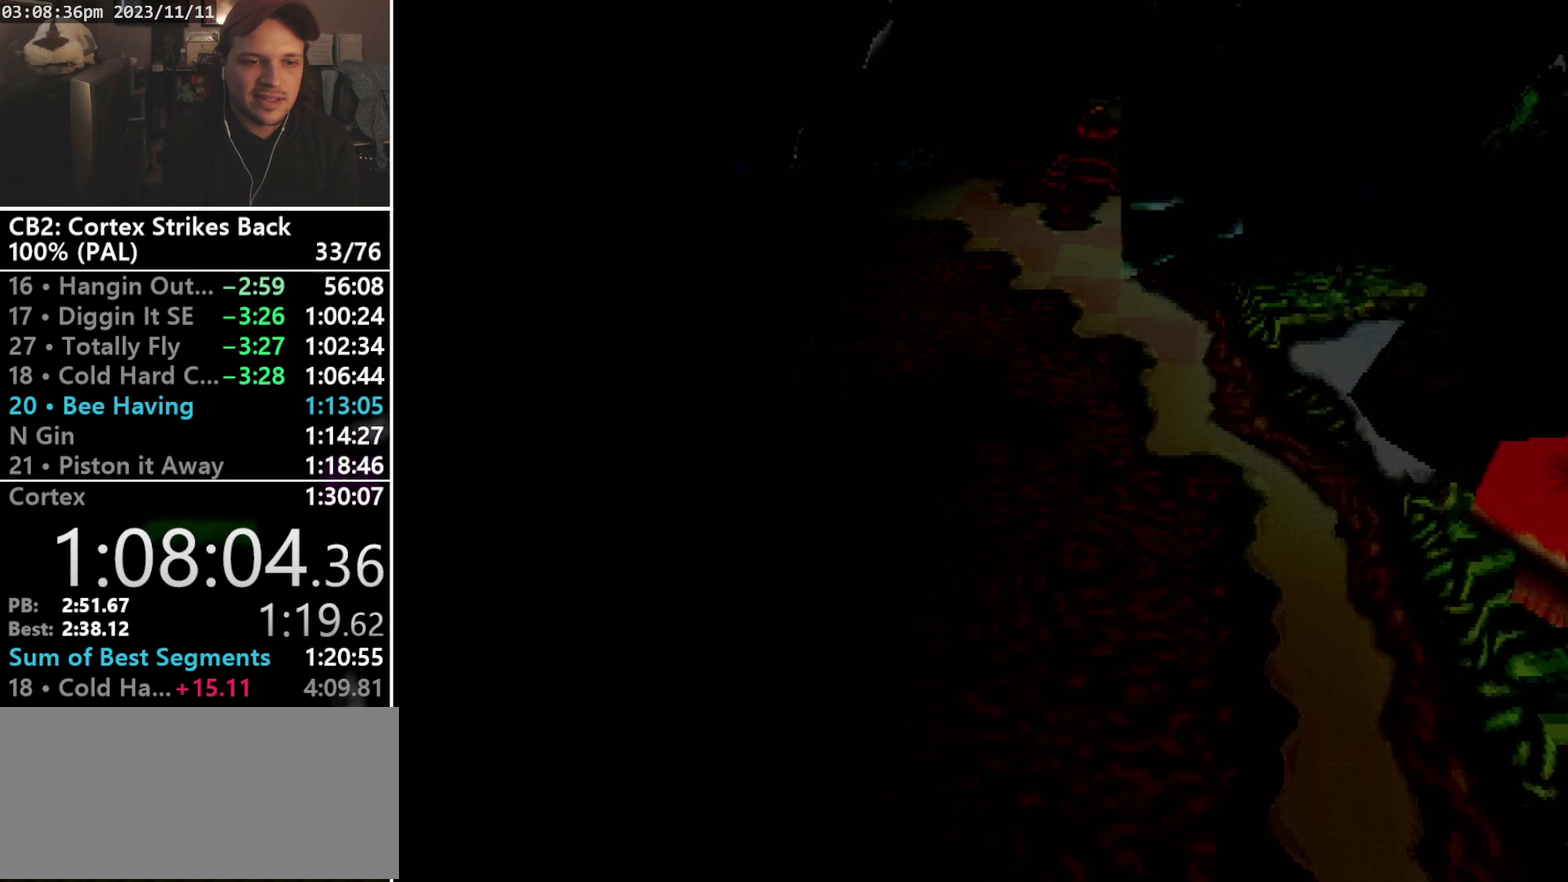
{"buttons": ["DPAD_UP"], "events": [[467, "DPAD_UP", "down"]]}
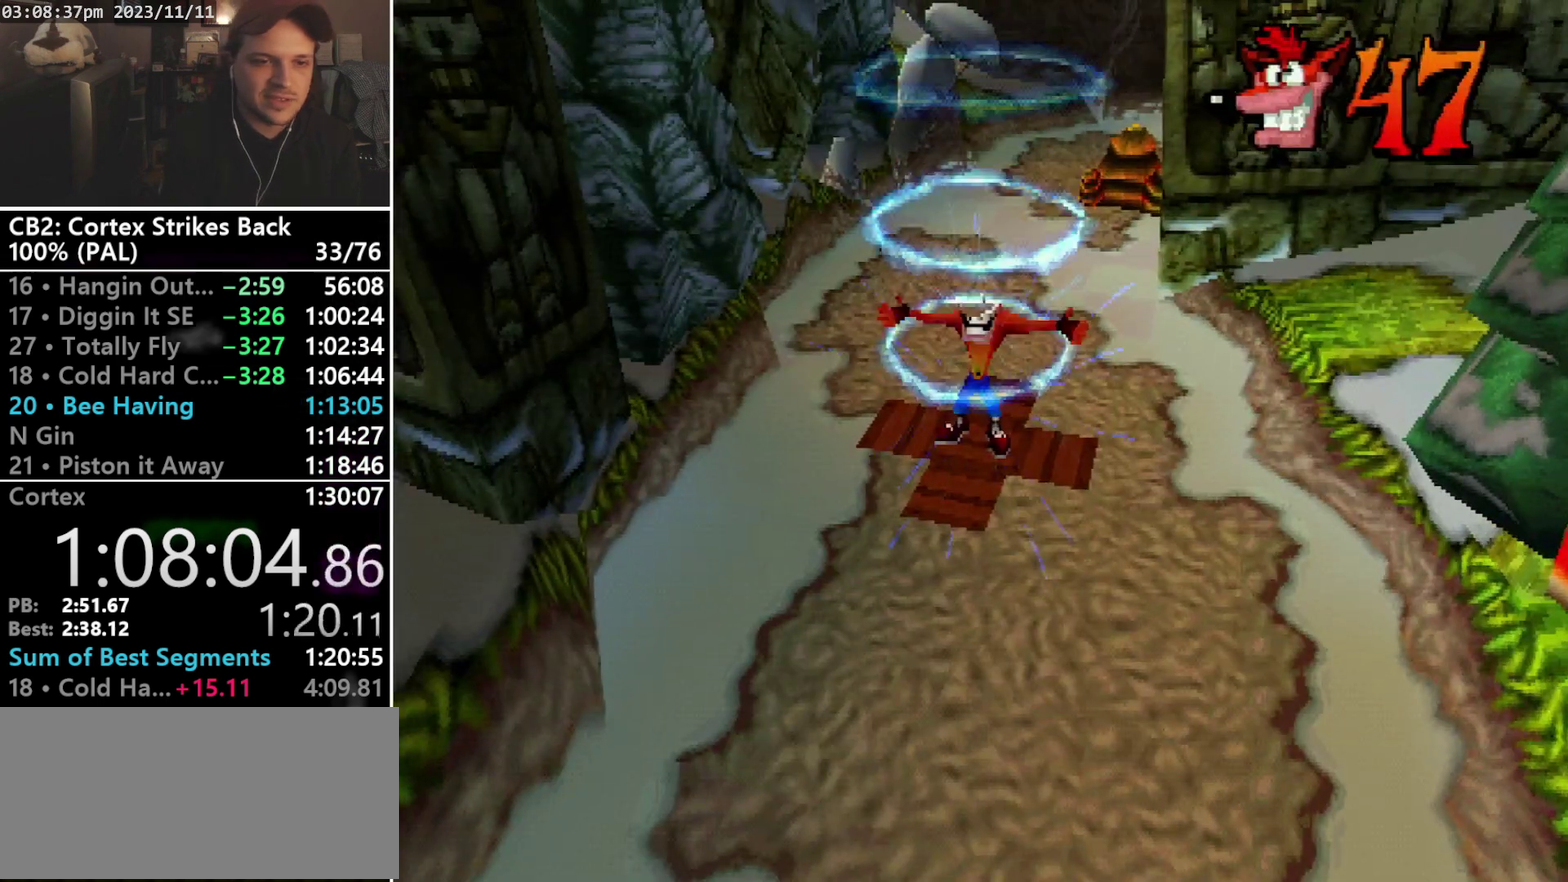
{"buttons": ["DPAD_UP"], "events": []}
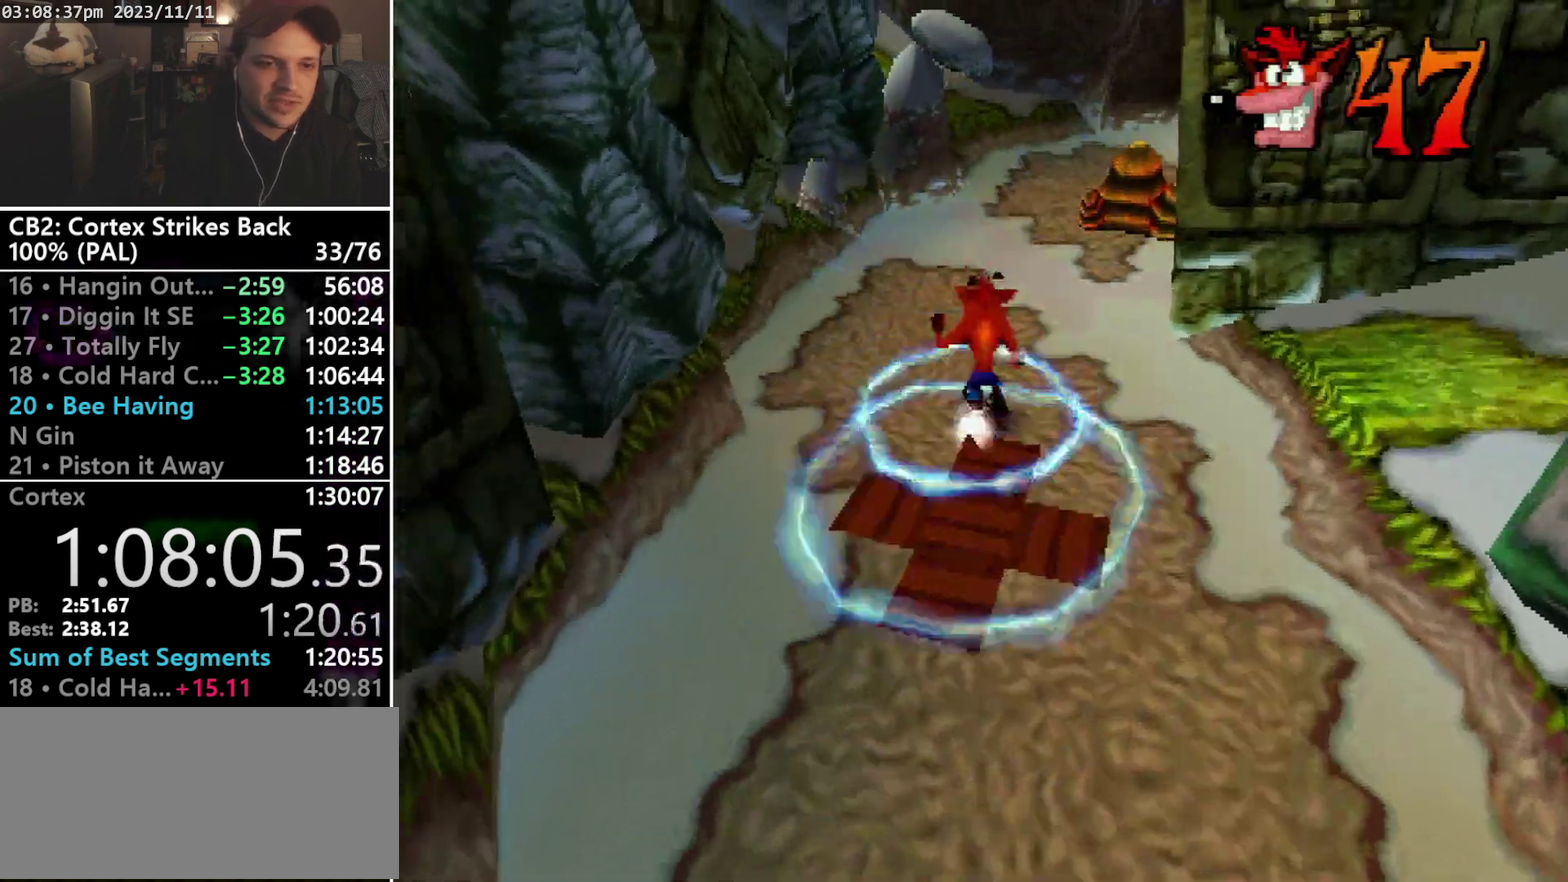
{"buttons": ["CROSS", "SQUARE", "R1", "DPAD_UP", "DPAD_RIGHT"], "events": [[67, "R1", "down"], [233, "DPAD_RIGHT", "down"], [300, "SQUARE", "down"], [367, "CROSS", "down"]]}
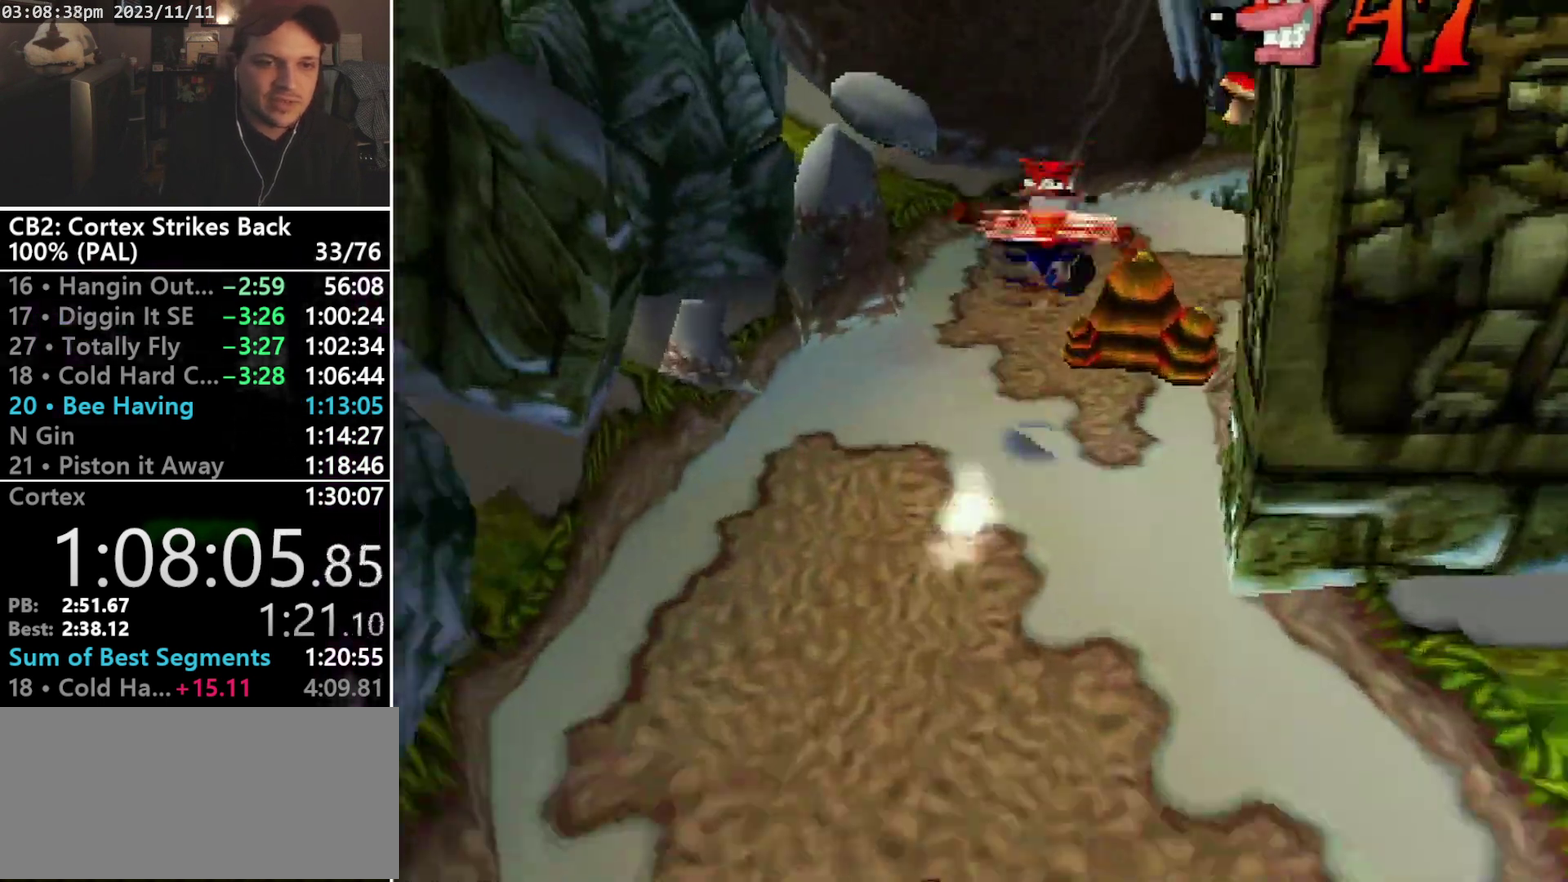
{"buttons": ["R1", "DPAD_UP"], "events": [[233, "CROSS", "up"], [233, "R1", "up"], [233, "SQUARE", "up"], [367, "DPAD_RIGHT", "up"], [500, "R1", "down"]]}
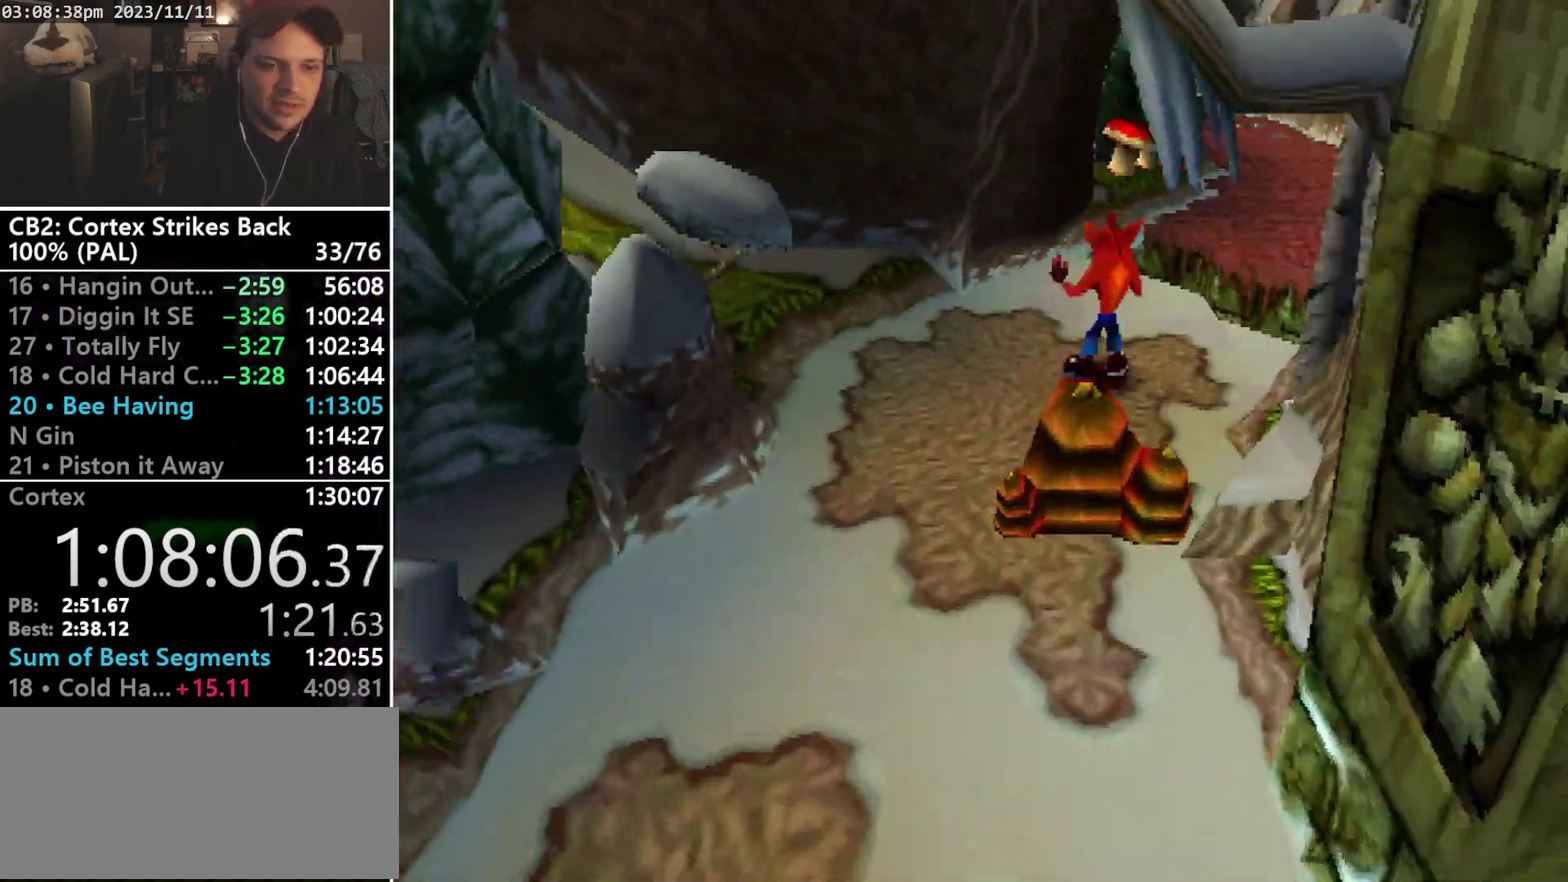
{"buttons": ["DPAD_UP"], "events": [[33, "DPAD_RIGHT", "down"], [367, "R1", "up"], [433, "DPAD_RIGHT", "up"]]}
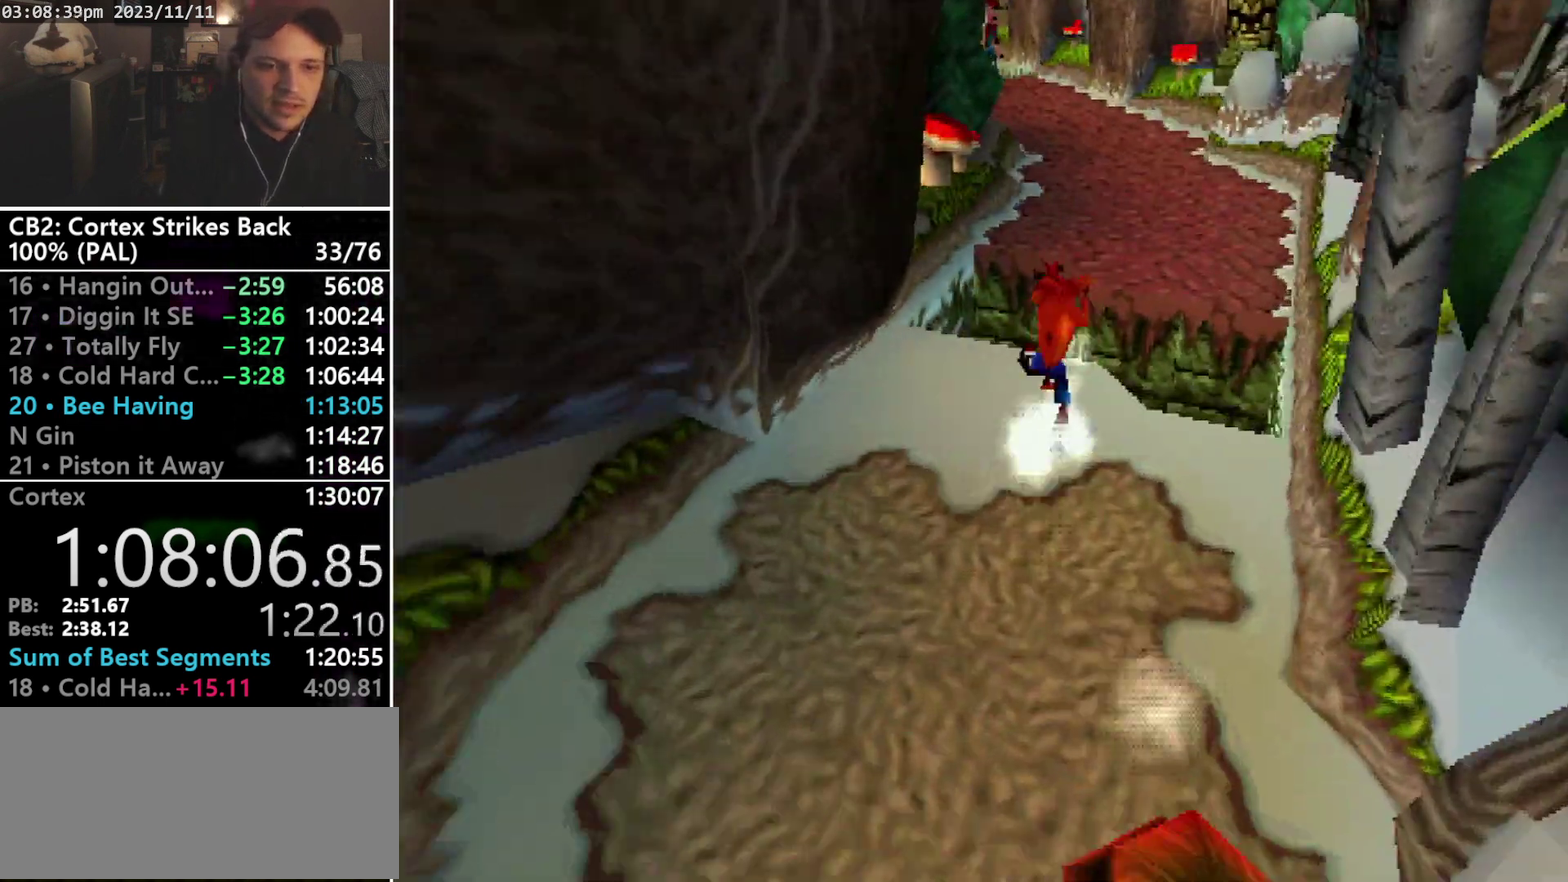
{"buttons": ["CROSS", "DPAD_UP"], "events": [[333, "CROSS", "down"], [333, "DPAD_RIGHT", "down"], [433, "DPAD_RIGHT", "up"]]}
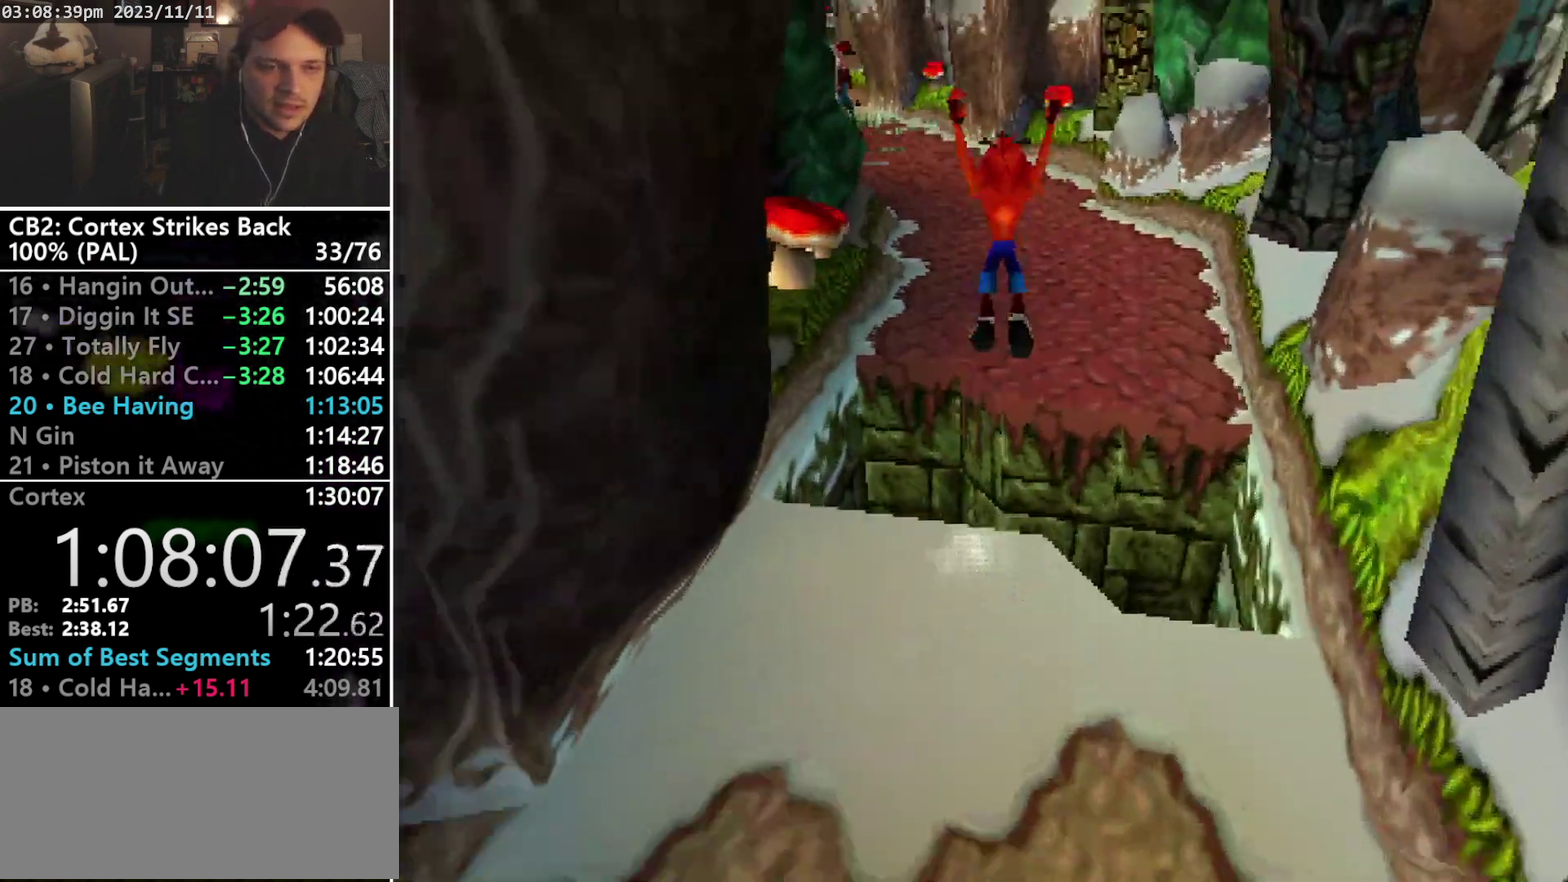
{"buttons": ["DPAD_UP"], "events": [[67, "CROSS", "up"]]}
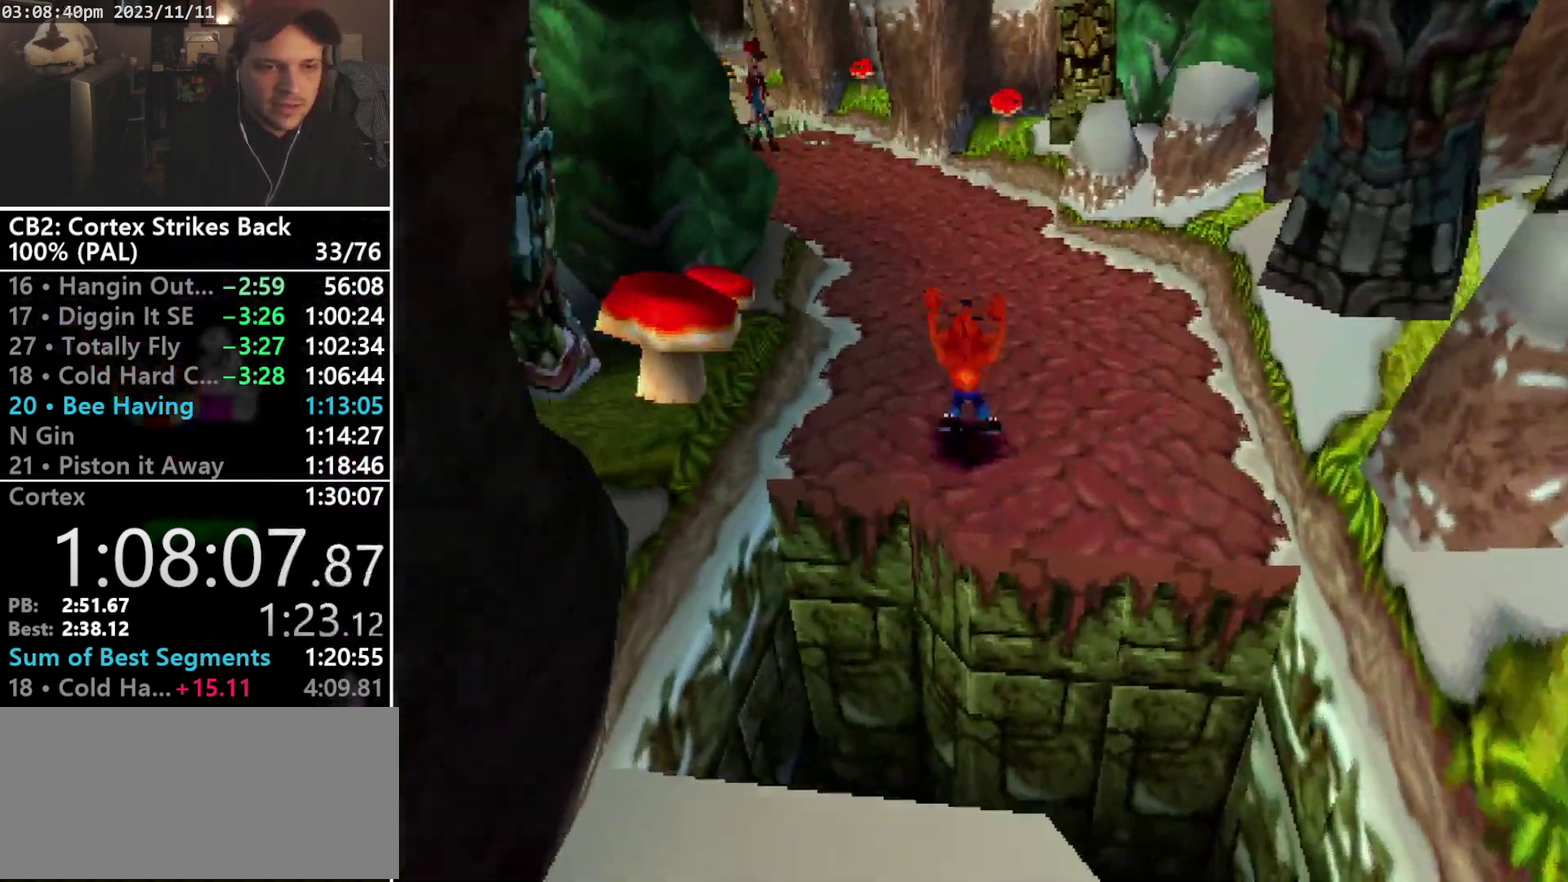
{"buttons": ["SQUARE", "R1"], "events": [[100, "R1", "down"], [200, "DPAD_LEFT", "down"], [333, "DPAD_LEFT", "up"], [333, "DPAD_UP", "up"], [333, "SQUARE", "down"]]}
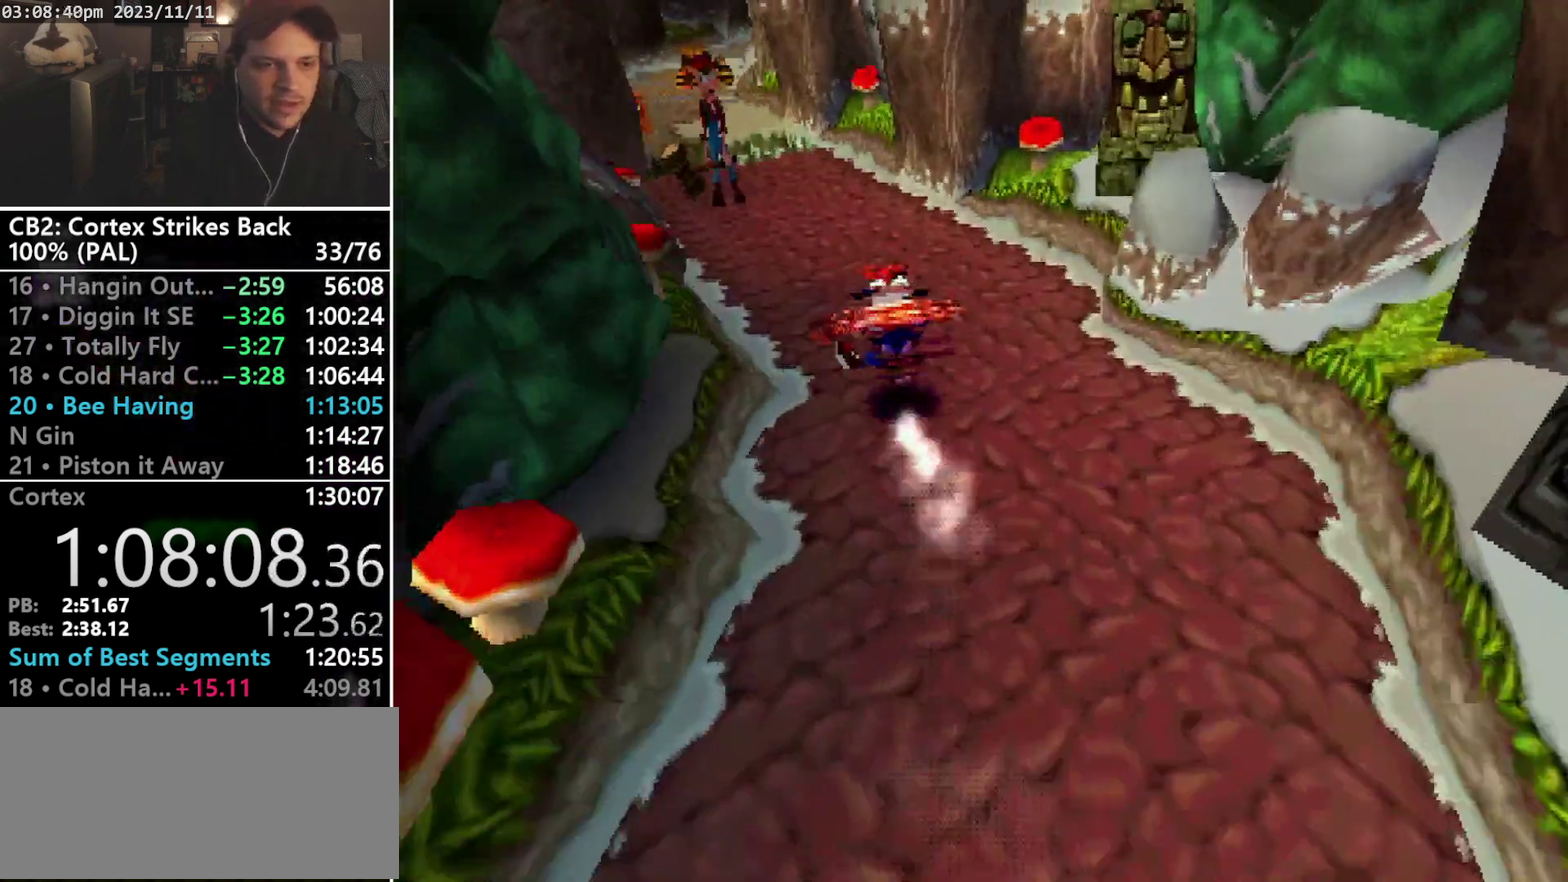
{"buttons": ["R1", "DPAD_UP", "DPAD_LEFT"], "events": [[167, "R1", "up"], [167, "SQUARE", "up"], [200, "DPAD_UP", "down"], [267, "R1", "down"], [300, "DPAD_LEFT", "down"]]}
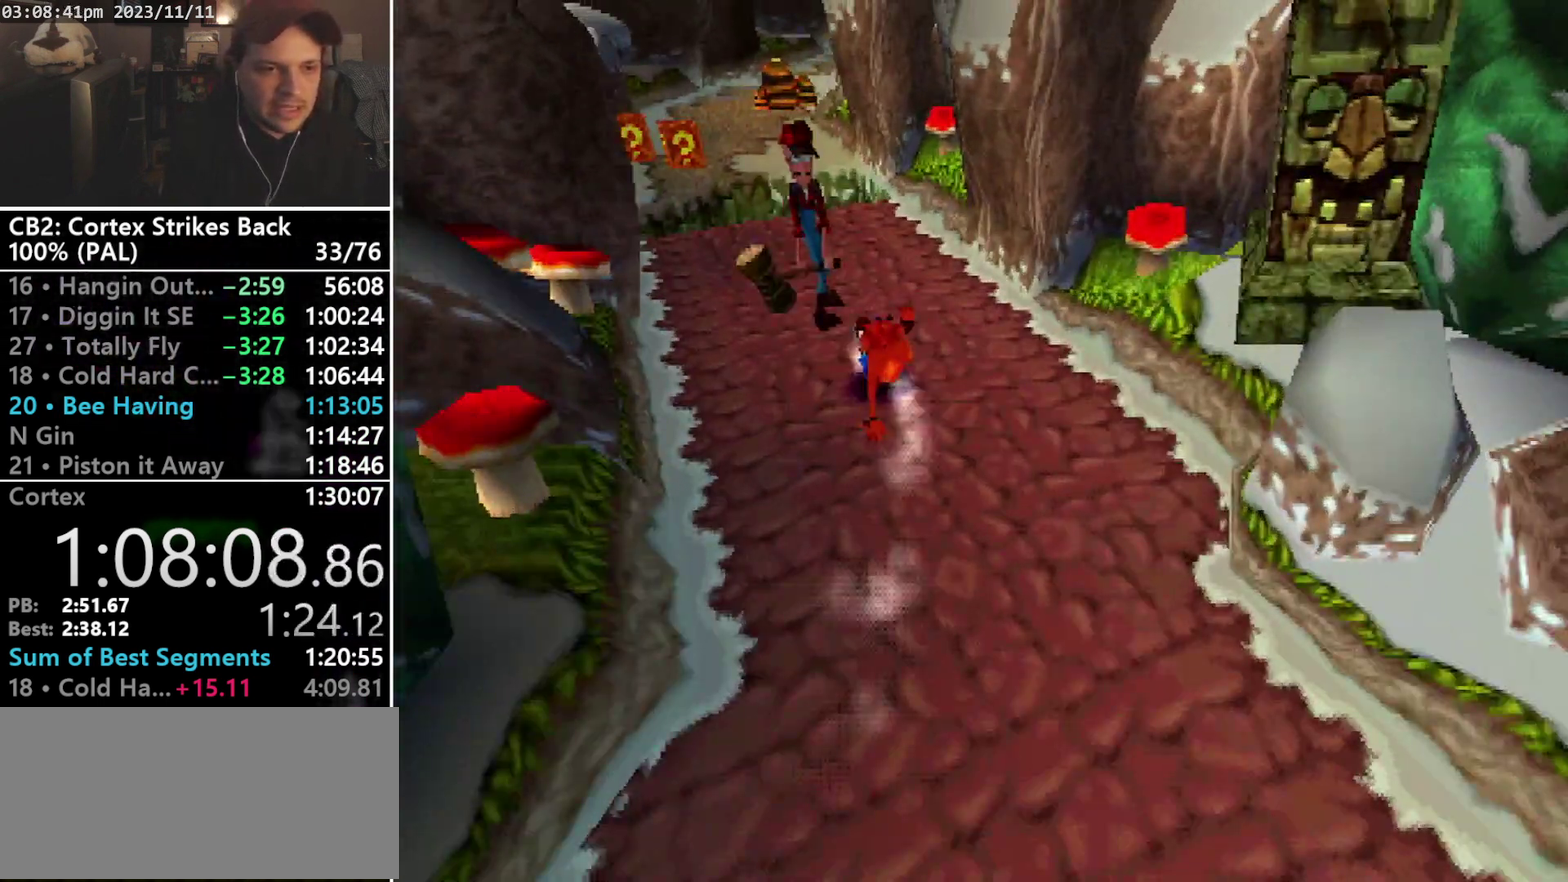
{"buttons": ["R1", "DPAD_UP", "DPAD_LEFT"], "events": [[33, "DPAD_LEFT", "up"], [33, "DPAD_UP", "up"], [33, "SQUARE", "down"], [300, "DPAD_UP", "down"], [300, "R1", "up"], [333, "SQUARE", "up"], [400, "R1", "down"], [500, "DPAD_LEFT", "down"]]}
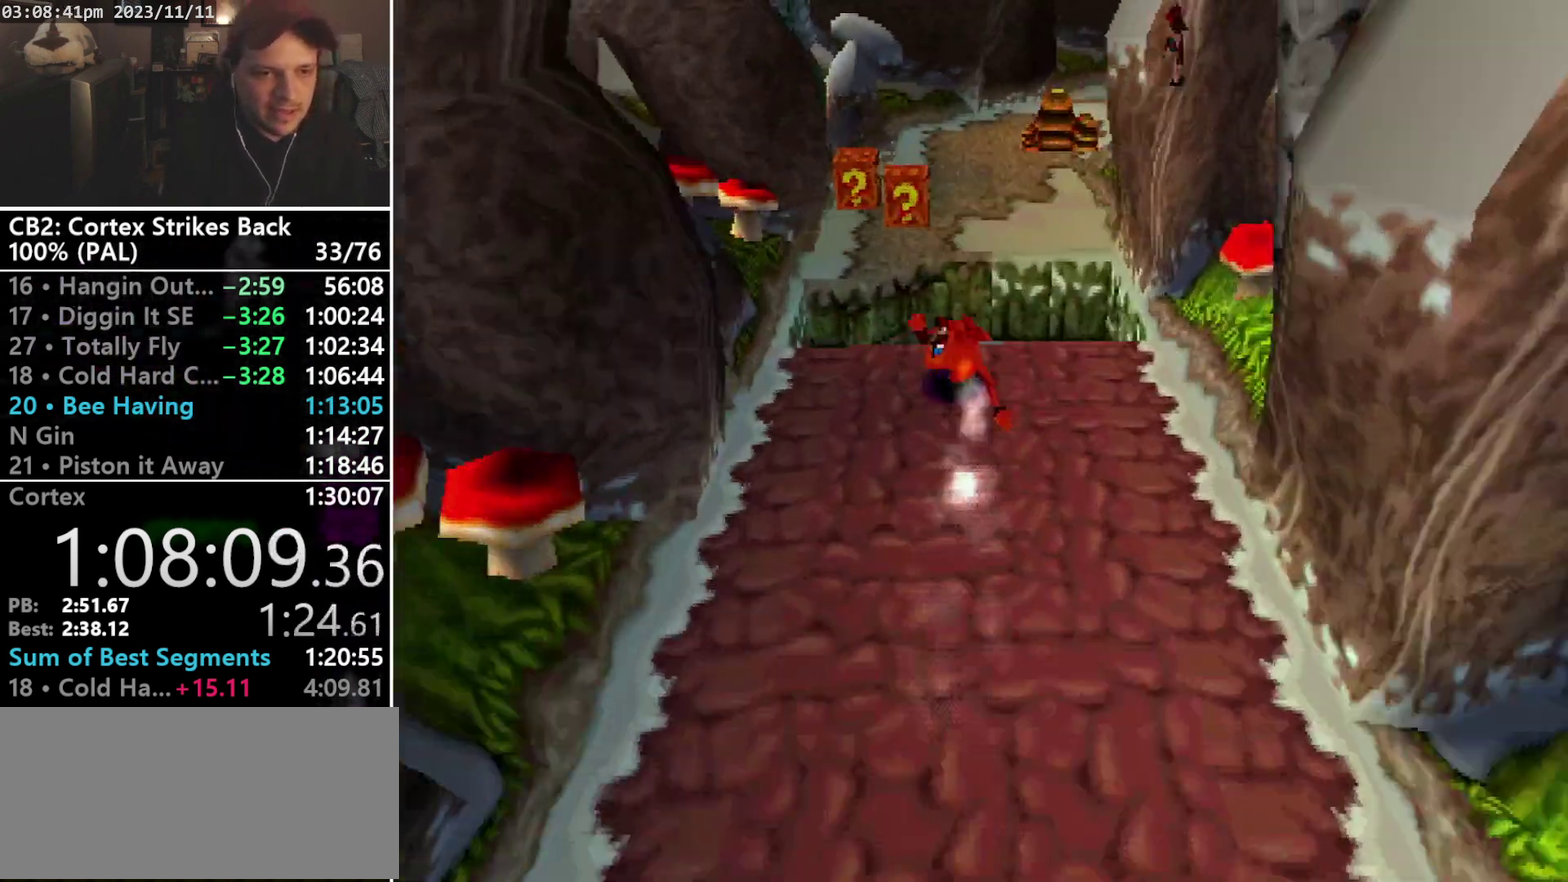
{"buttons": ["CROSS", "R1", "DPAD_UP", "DPAD_RIGHT"], "events": [[100, "DPAD_LEFT", "up"], [167, "CROSS", "down"], [200, "DPAD_LEFT", "down"], [300, "DPAD_LEFT", "up"], [300, "DPAD_RIGHT", "down"], [367, "DPAD_LEFT", "down"], [367, "DPAD_RIGHT", "up"], [467, "DPAD_LEFT", "up"], [500, "DPAD_RIGHT", "down"]]}
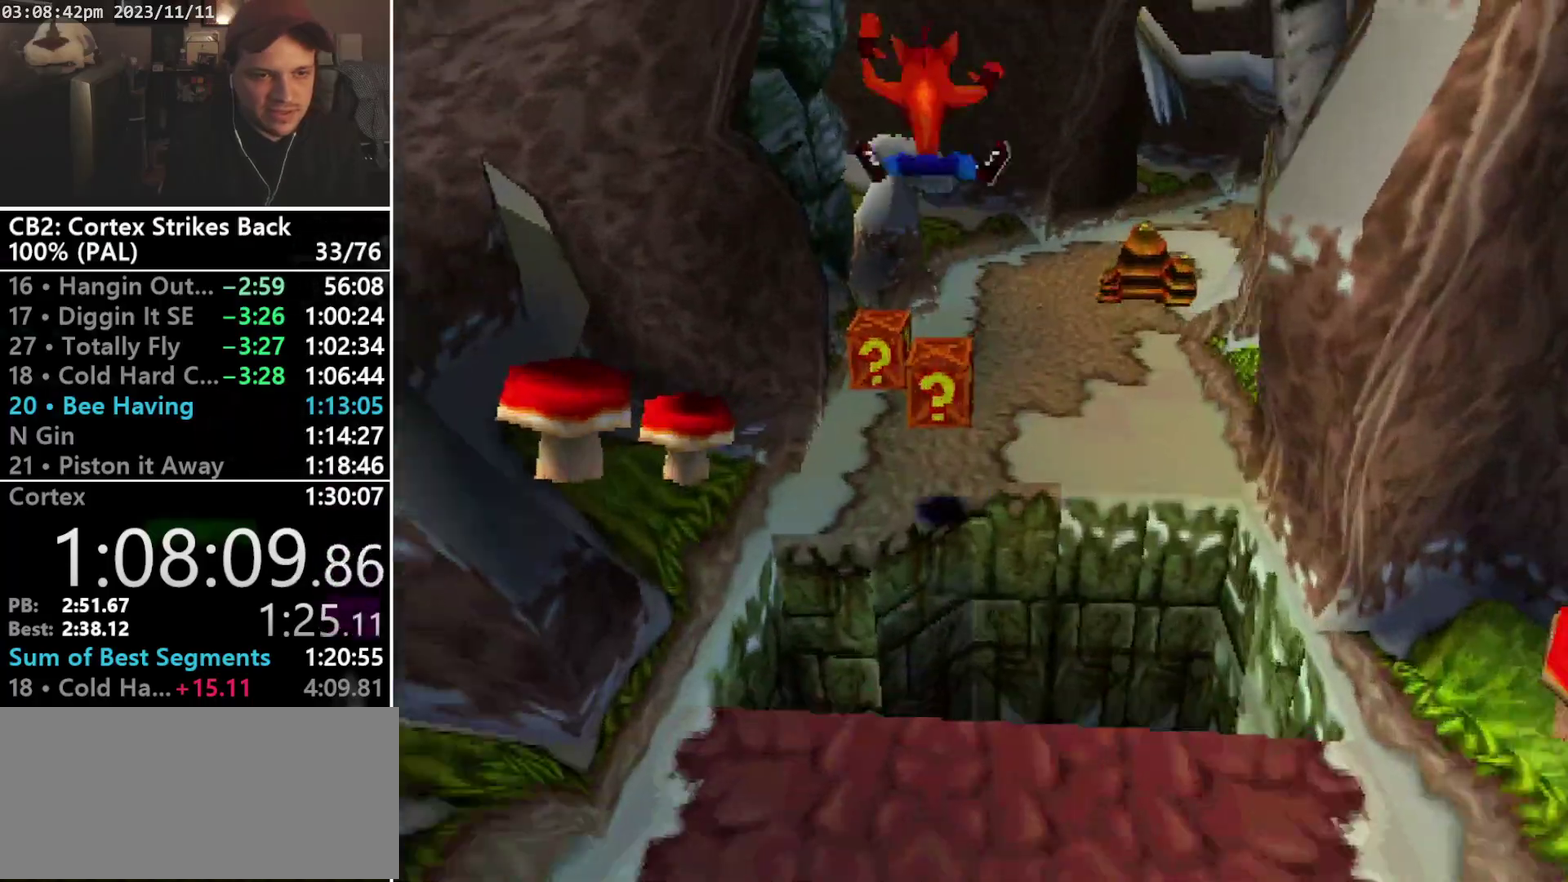
{"buttons": ["SQUARE", "DPAD_UP"], "events": [[67, "DPAD_RIGHT", "up"], [100, "DPAD_LEFT", "down"], [200, "CROSS", "up"], [200, "DPAD_LEFT", "up"], [200, "R1", "up"], [300, "SQUARE", "down"]]}